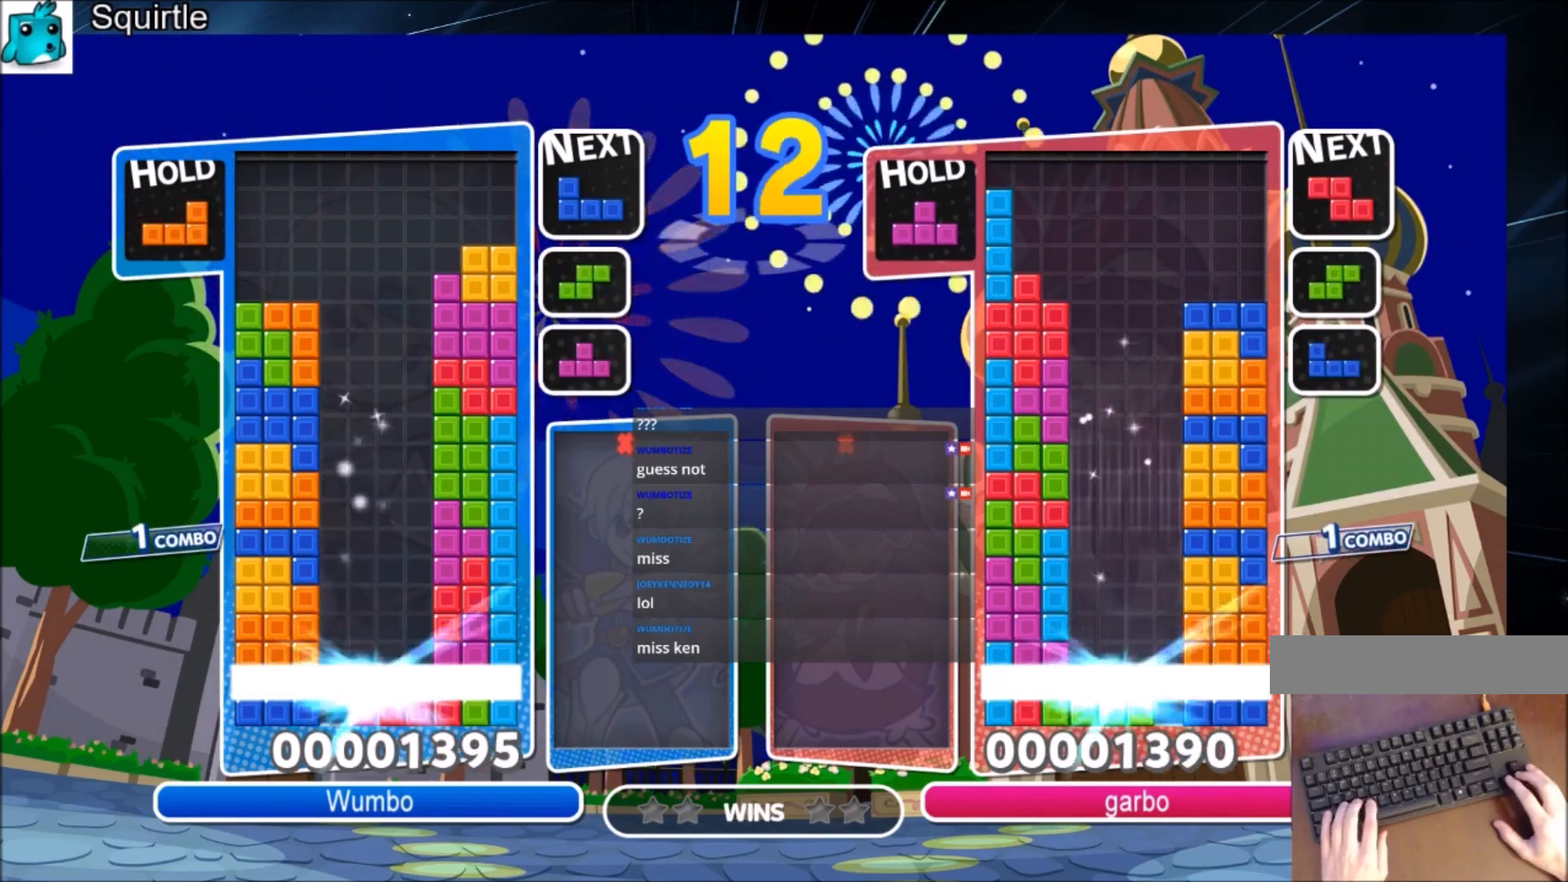
Gameplay with keyboard; each line is a JSON object with the keys held at the frame after it. "events" lists presses ("down") and releases ("up") of "c", "down", "left", "right", "shift", "up", "x" and "z" between this image and that frame as [ms after this image, input, new state], when the widget could be followed in between. No other keys are recorded. Mouse input is not recorded.
{"keys": ["left", "x"], "events": [[500, "left", "down"], [500, "x", "down"]]}
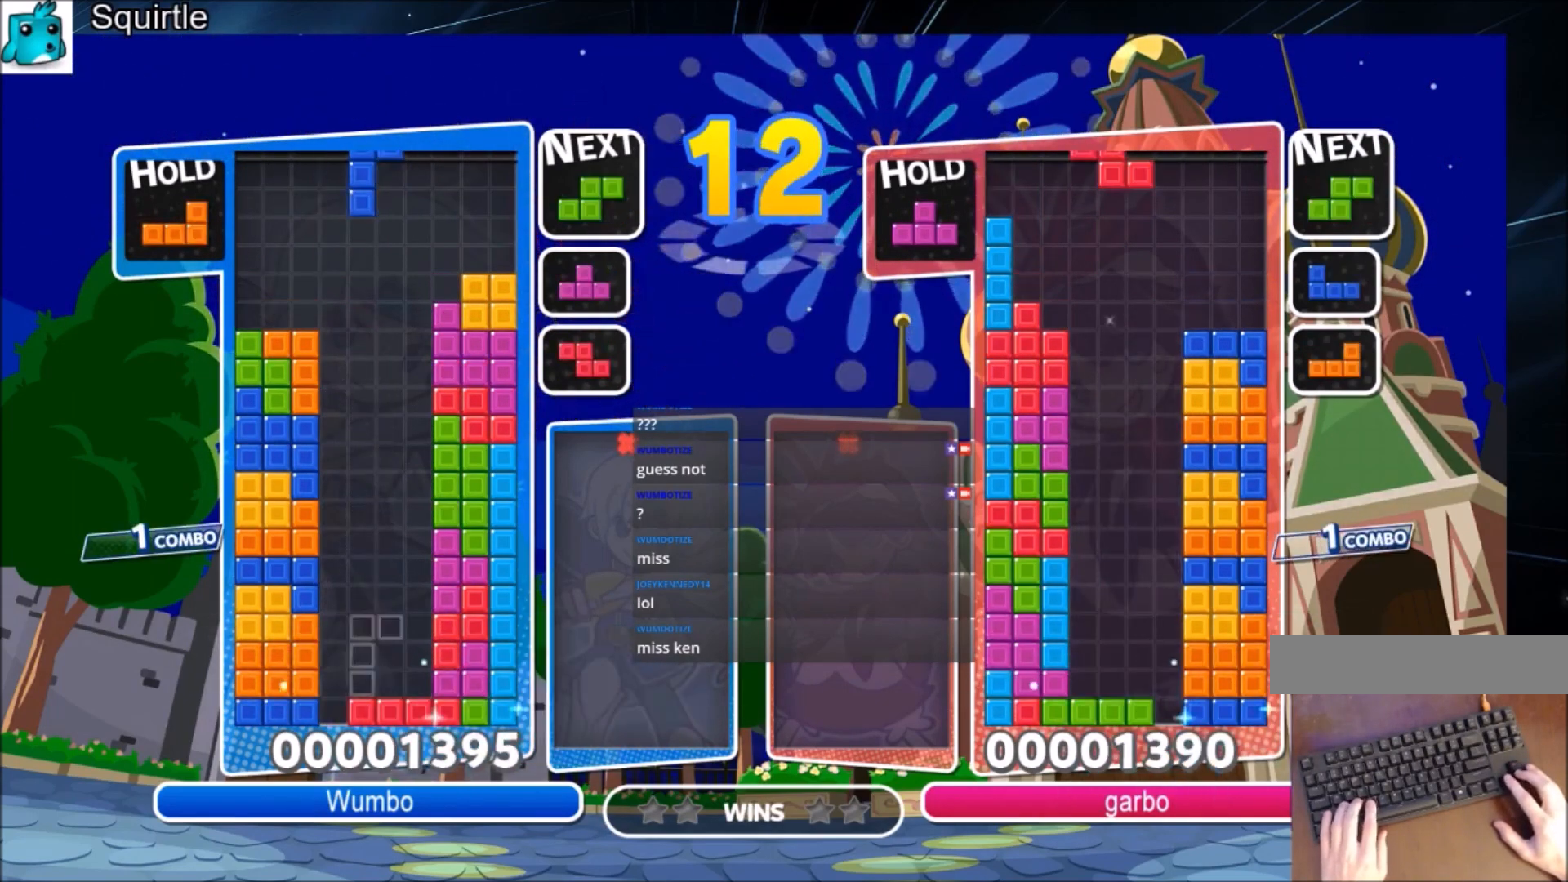
{"keys": ["up"], "events": [[100, "down", "down"], [167, "left", "up"], [167, "x", "up"], [200, "down", "up"], [334, "up", "down"]]}
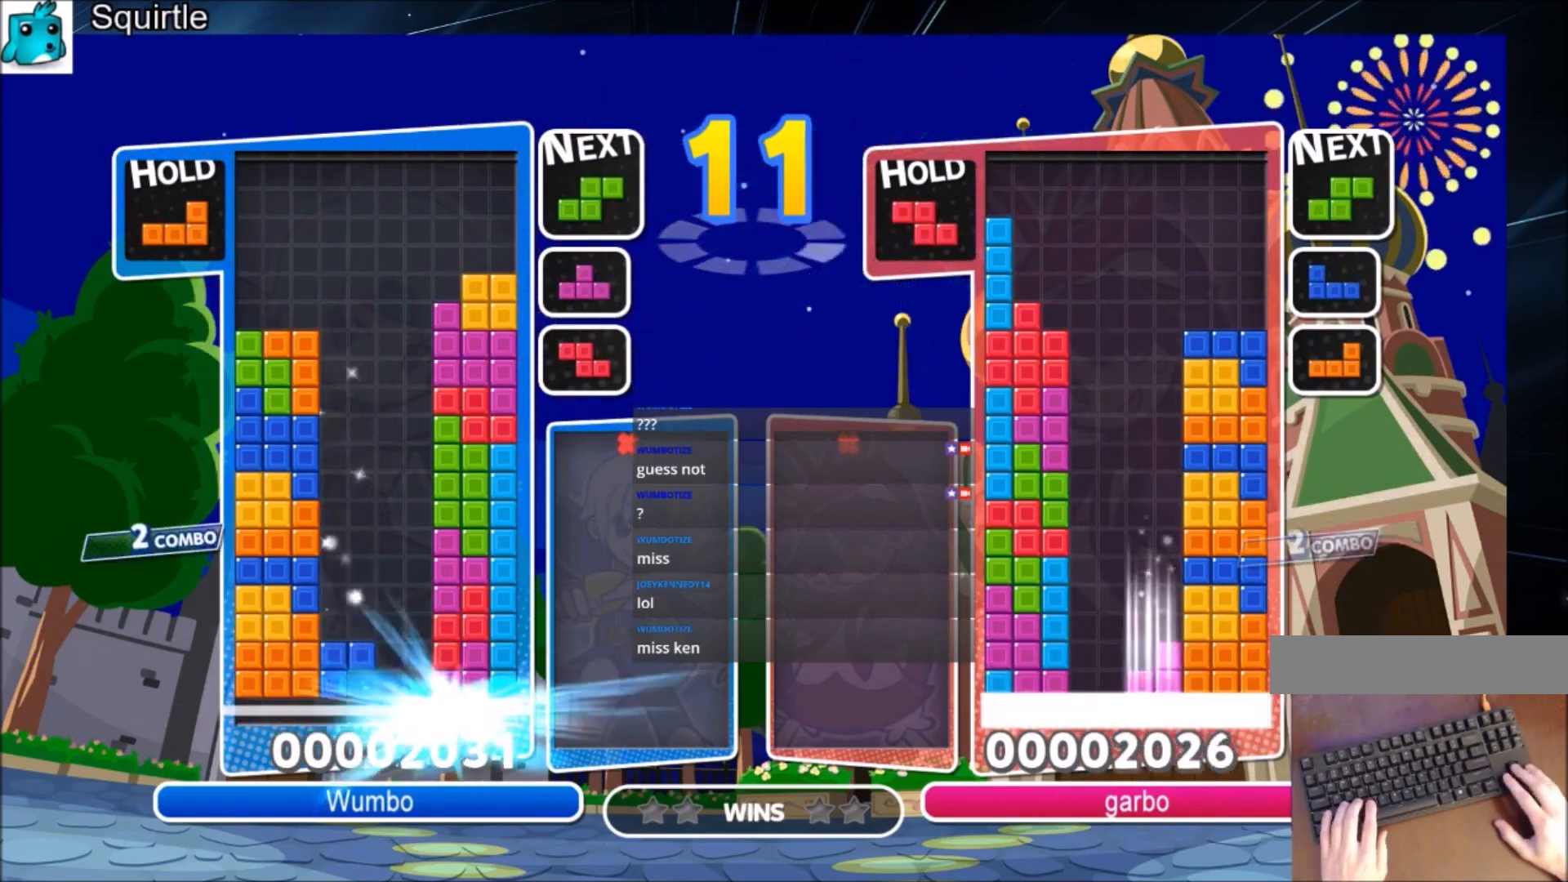
{"keys": ["right", "up", "x"], "events": [[434, "right", "down"], [434, "x", "down"]]}
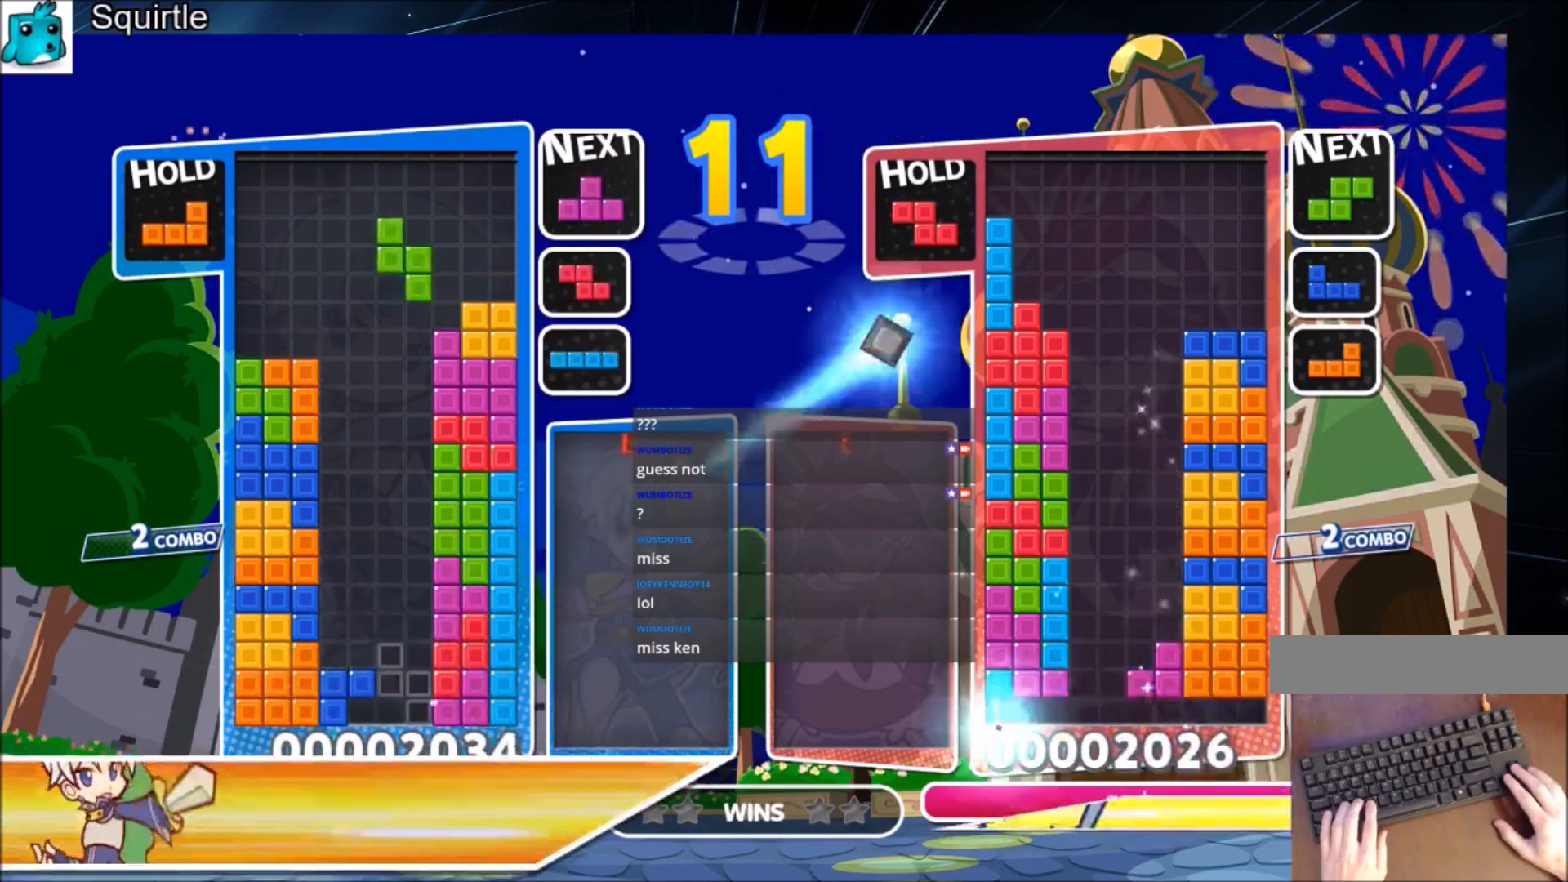
{"keys": ["x"], "events": [[33, "right", "up"], [33, "x", "up"], [501, "up", "up"], [501, "x", "down"]]}
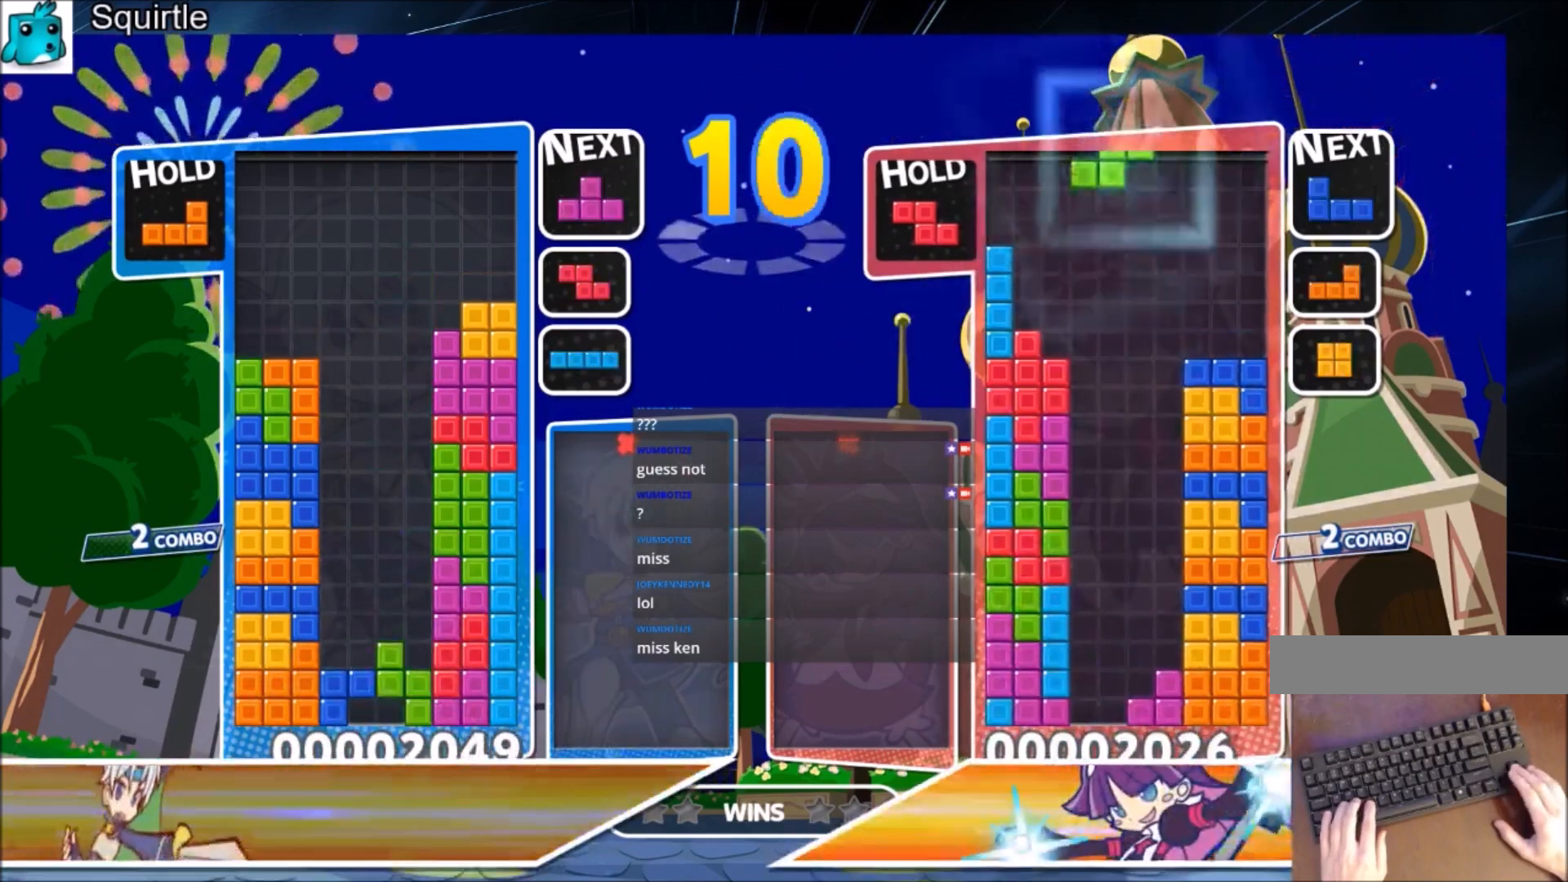
{"keys": [], "events": [[100, "down", "down"], [200, "x", "up"], [233, "down", "up"]]}
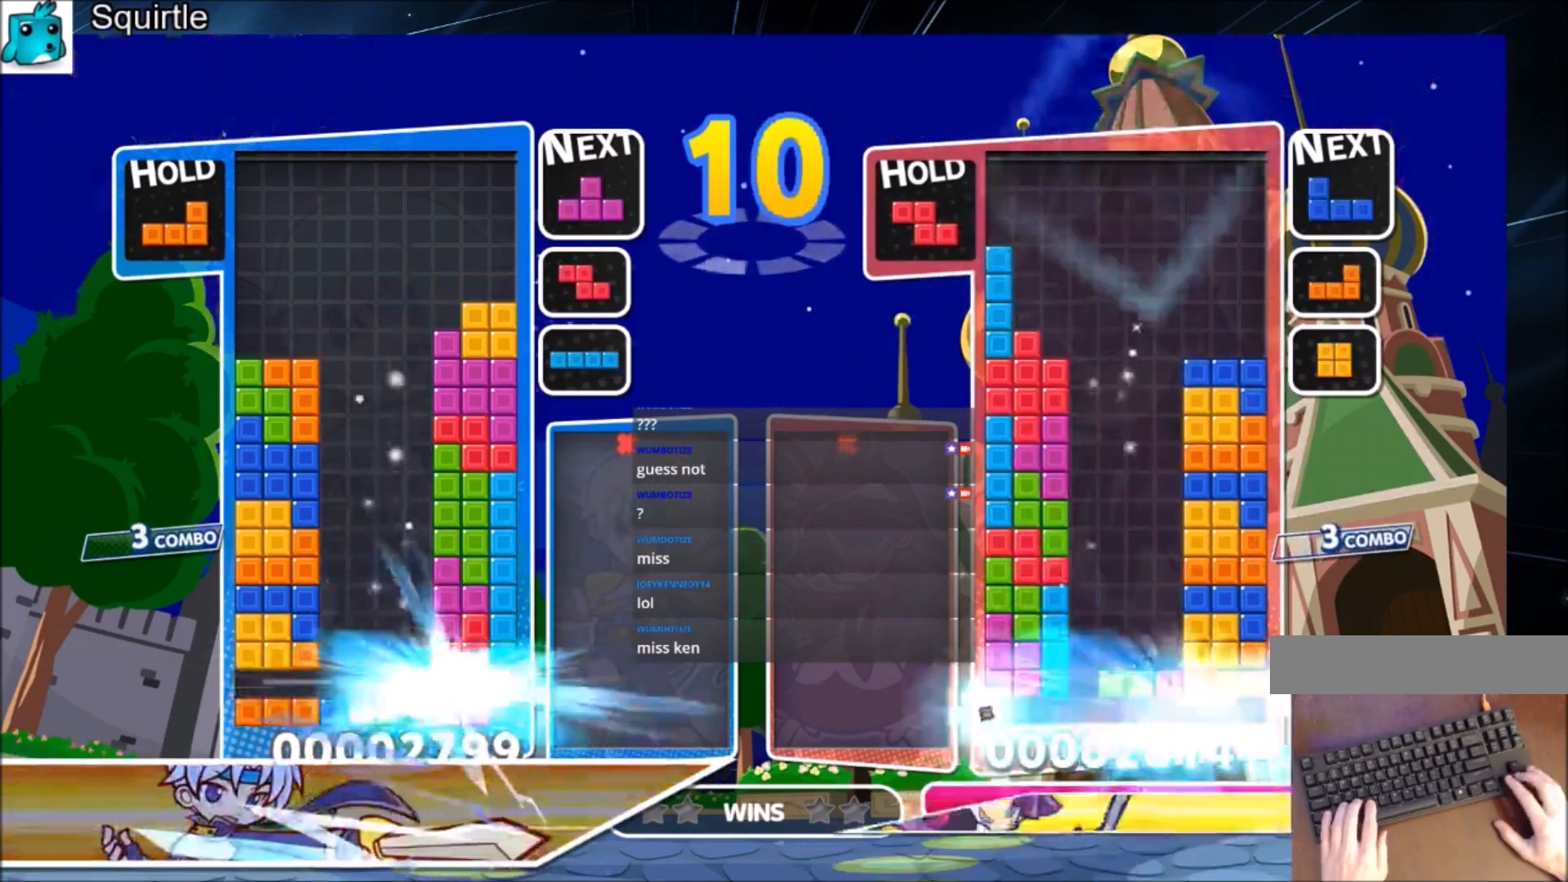
{"keys": ["c"], "events": [[467, "c", "down"]]}
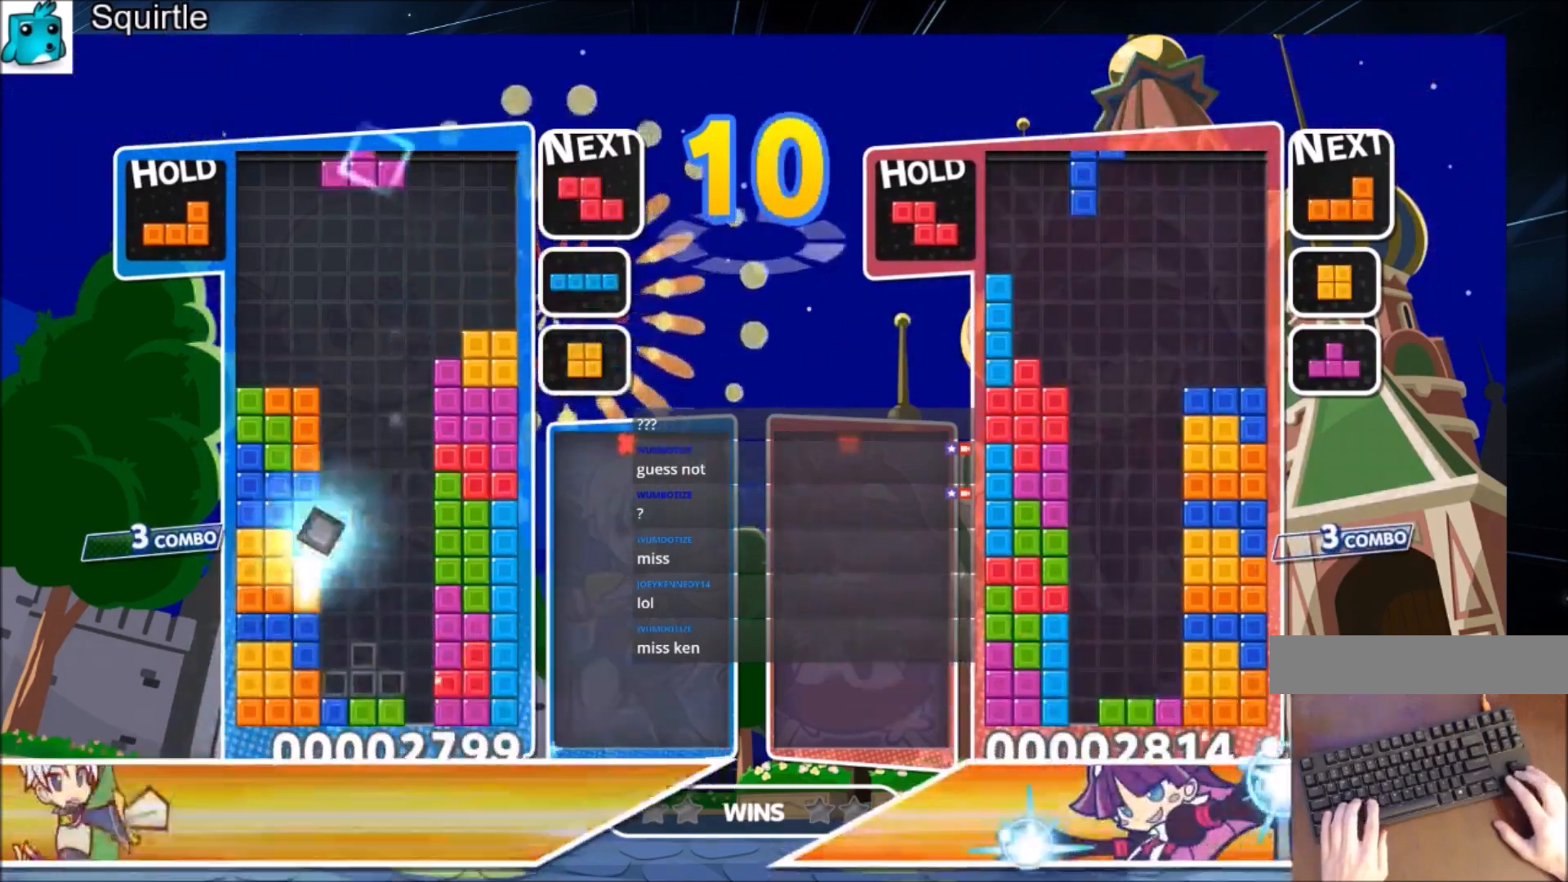
{"keys": [], "events": [[100, "right", "down"], [100, "z", "down"], [133, "right", "up"], [233, "c", "up"], [233, "z", "up"], [433, "right", "down"], [500, "right", "up"]]}
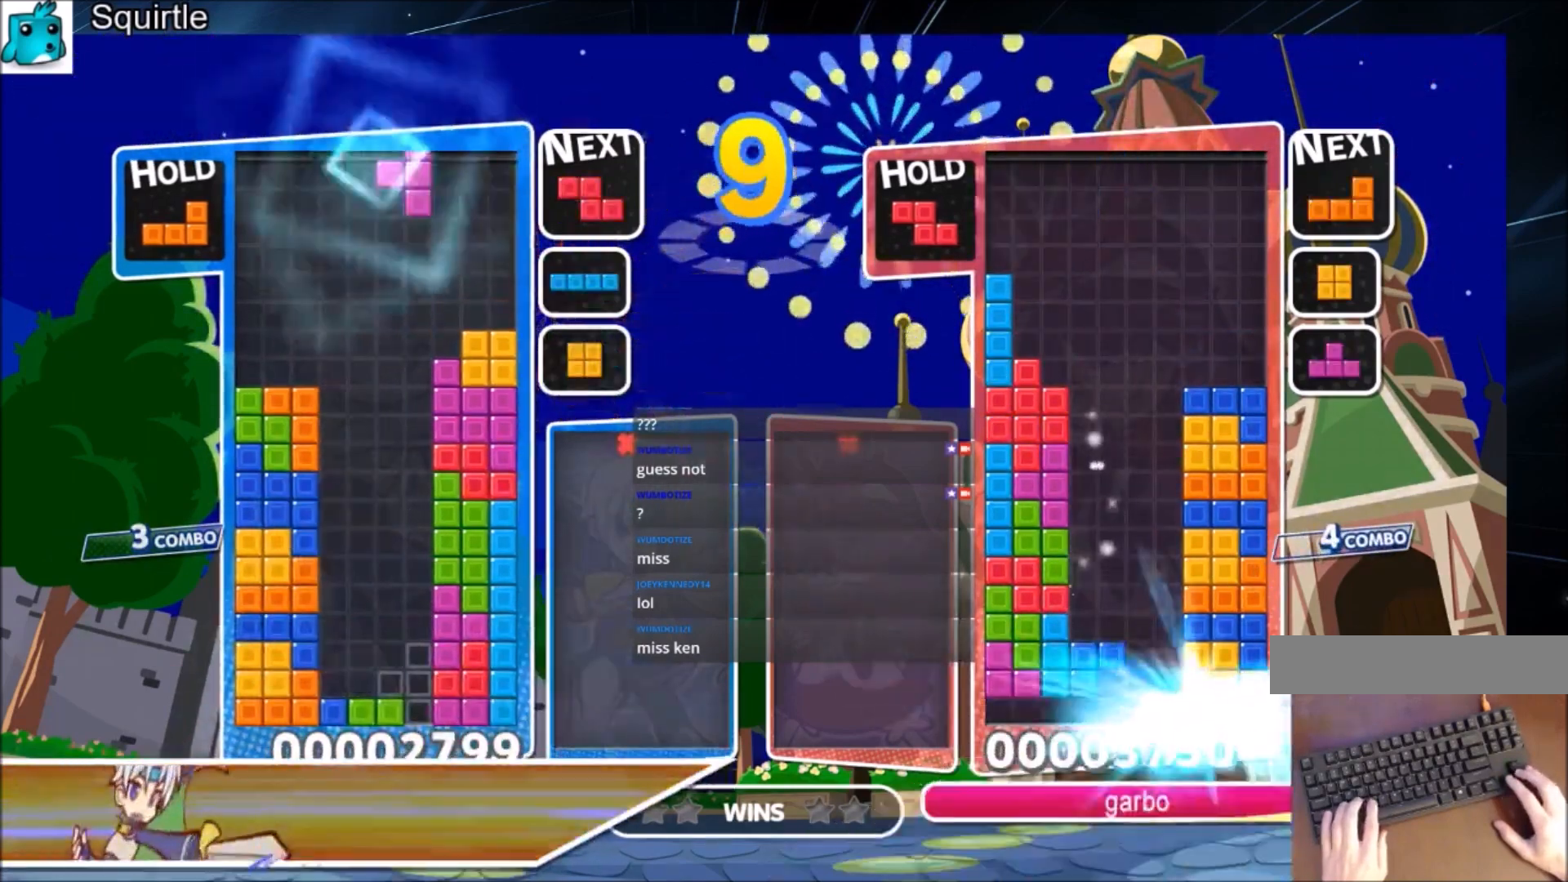
{"keys": ["down"], "events": [[100, "c", "down"], [100, "z", "down"], [167, "c", "up"], [200, "right", "down"], [234, "right", "up"], [300, "z", "up"], [334, "right", "down"], [434, "down", "down"], [467, "right", "up"]]}
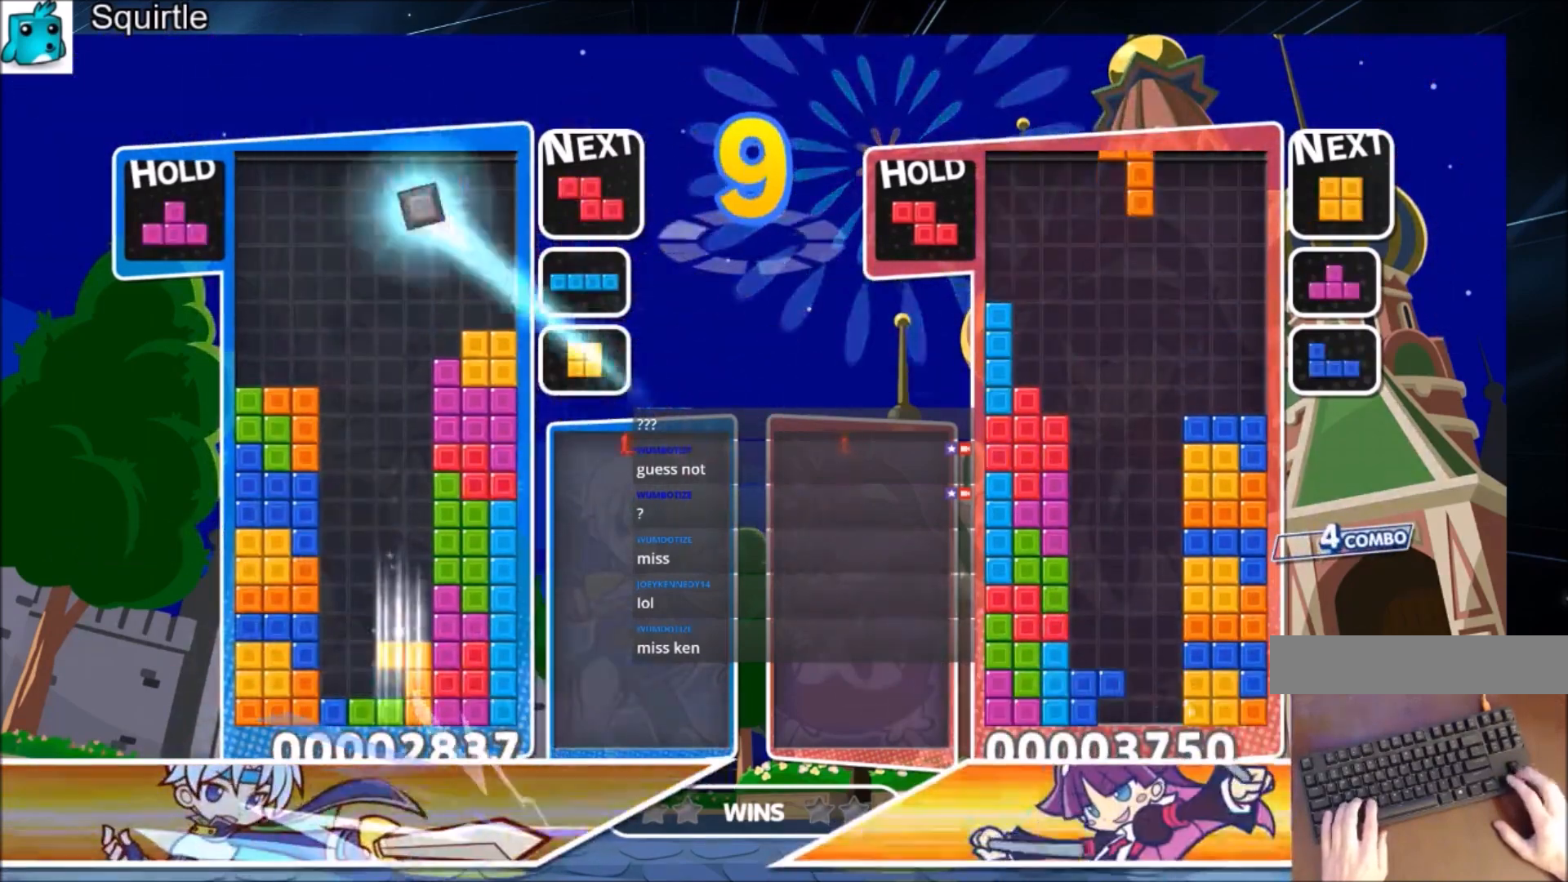
{"keys": ["up"], "events": [[66, "down", "up"], [133, "down", "down"], [200, "down", "up"], [300, "up", "down"]]}
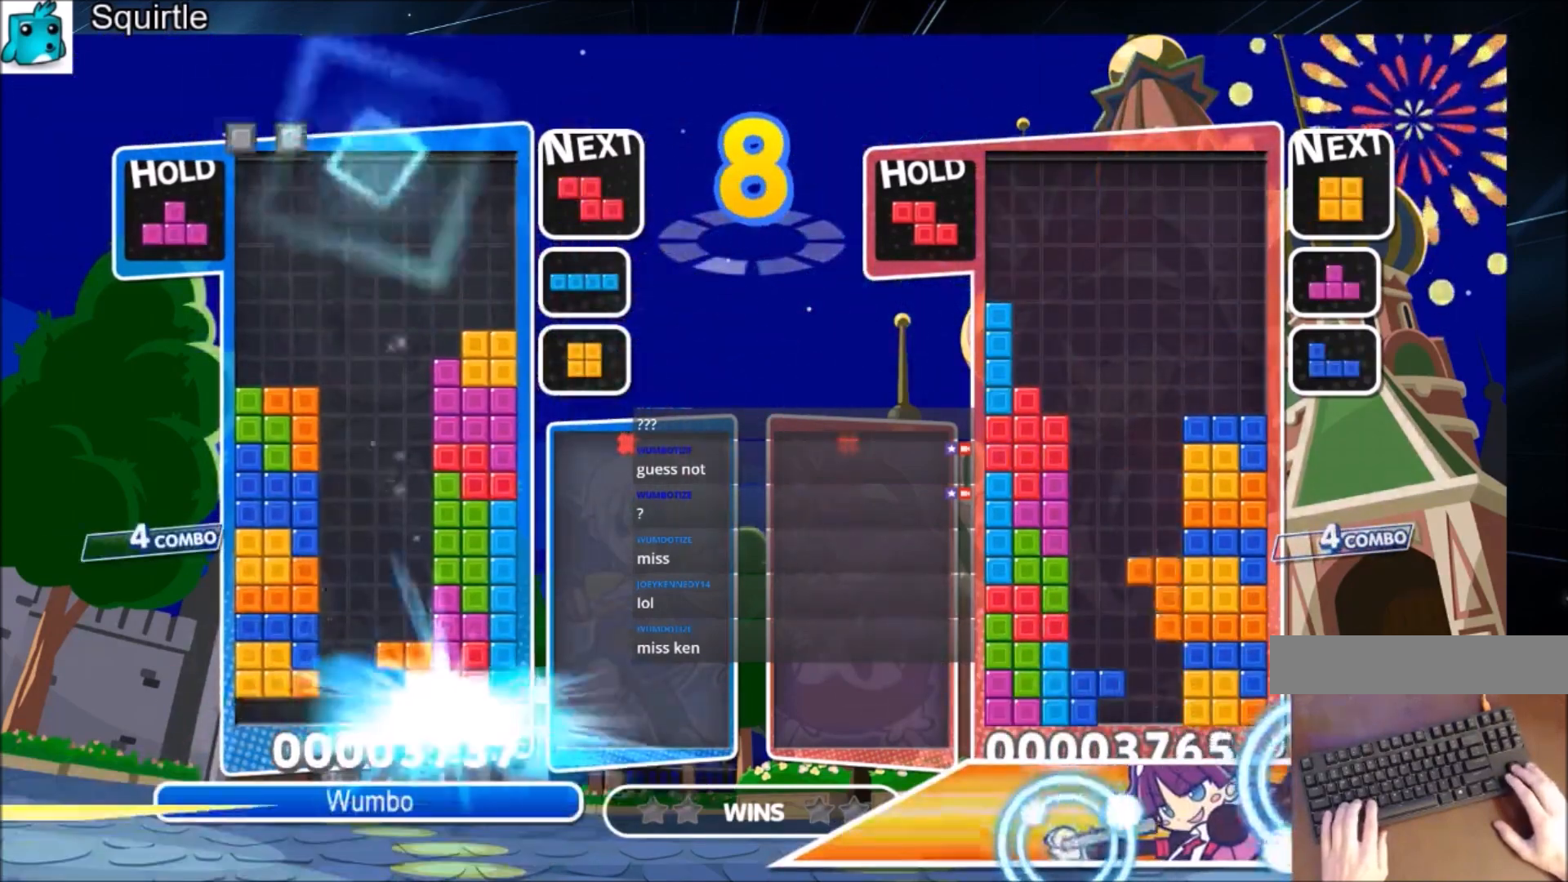
{"keys": ["up"], "events": [[334, "x", "down"], [367, "left", "down"], [434, "left", "up"], [500, "x", "up"]]}
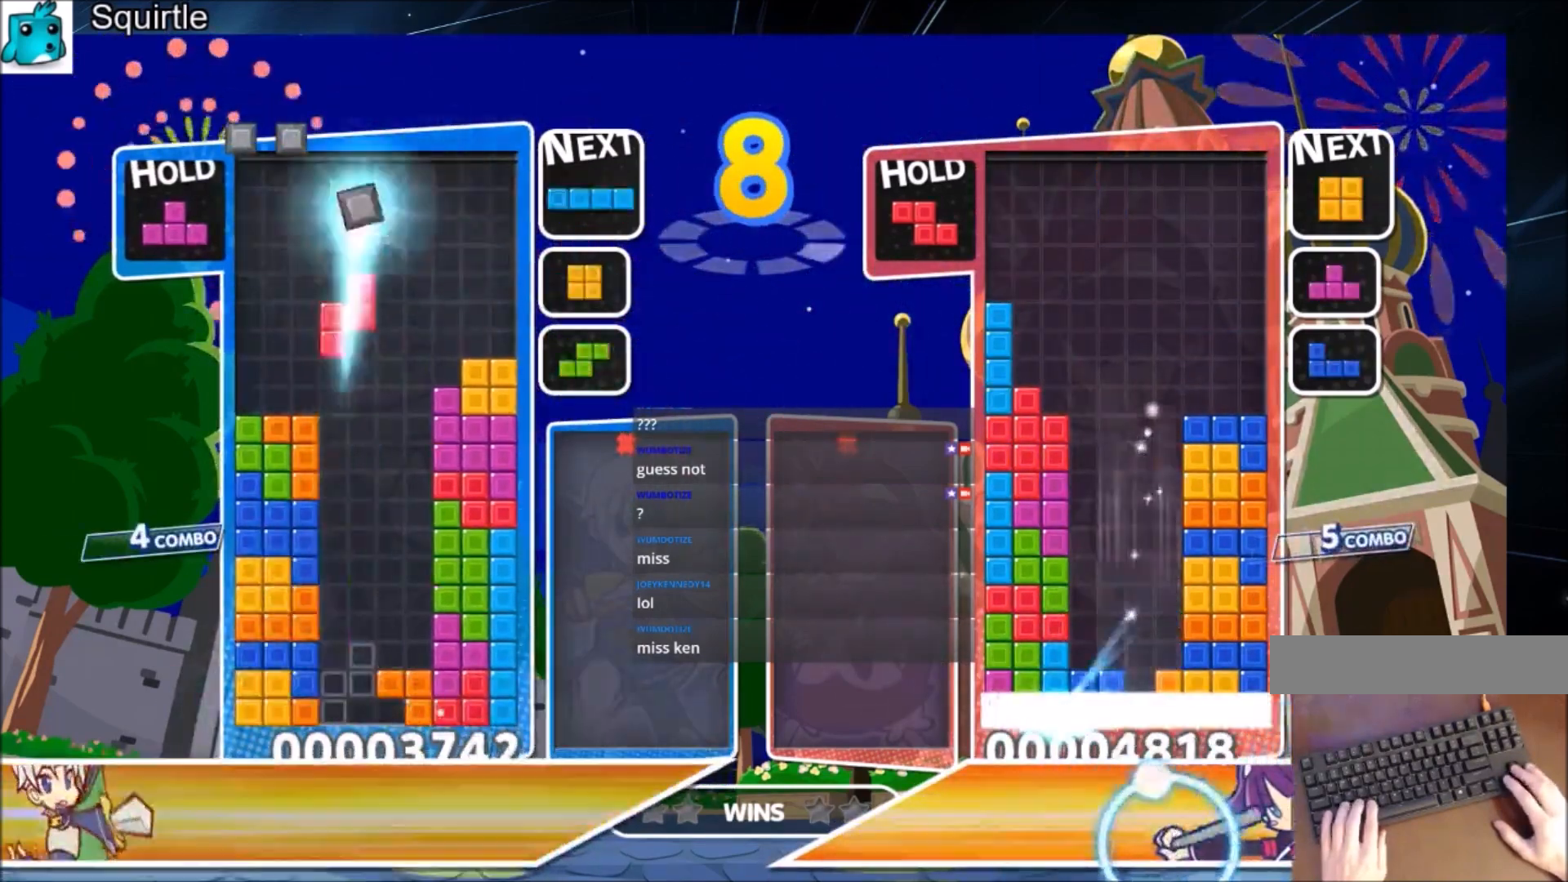
{"keys": ["x"], "events": [[434, "up", "up"], [434, "x", "down"]]}
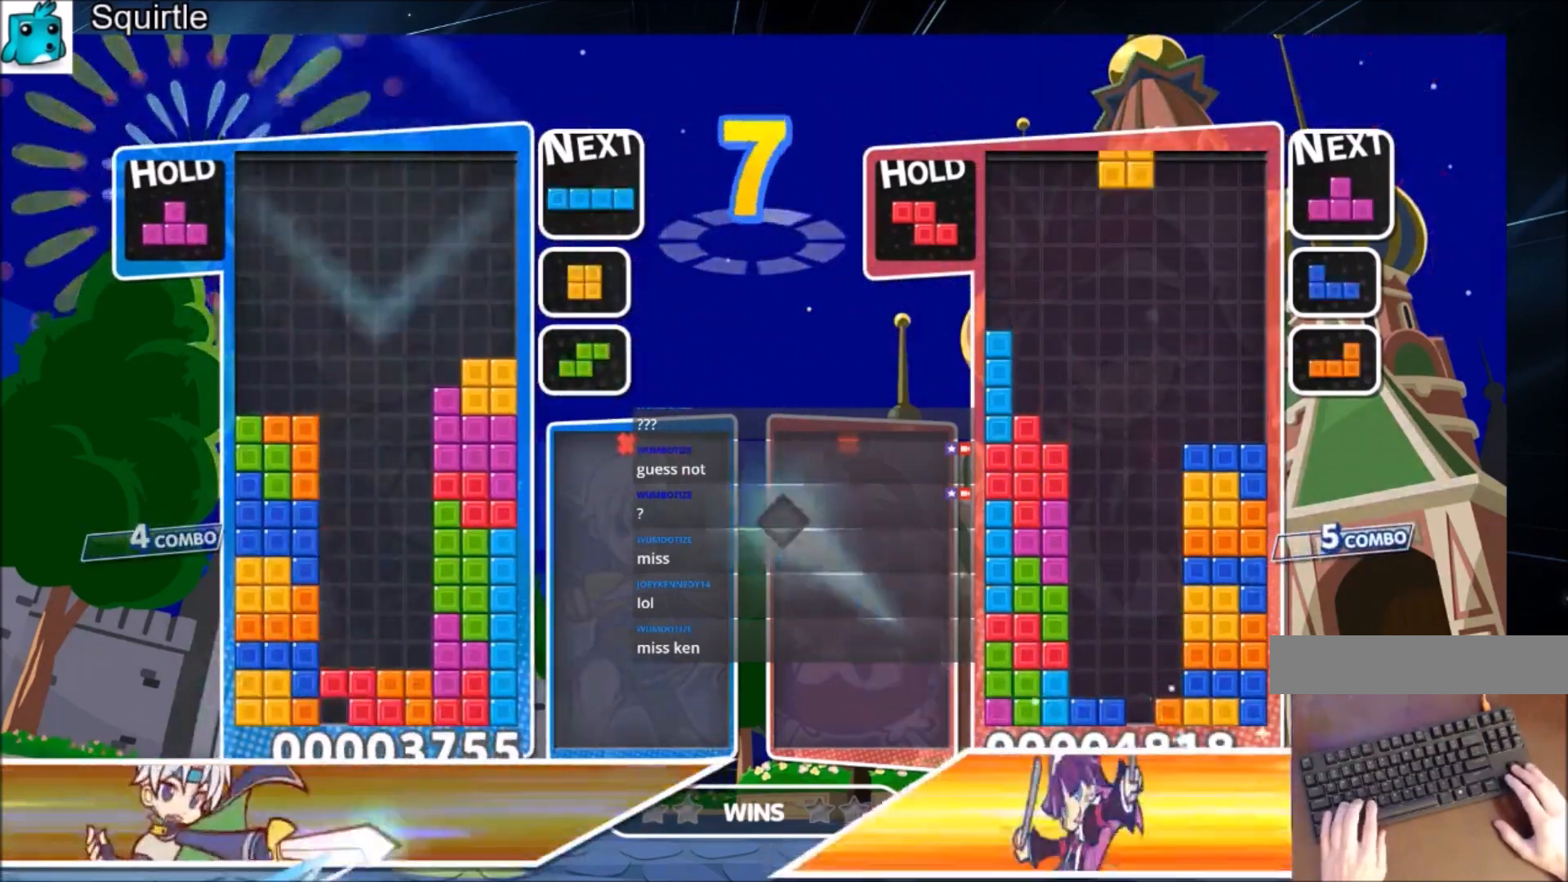
{"keys": [], "events": [[33, "down", "down"], [133, "down", "up"], [133, "x", "up"], [234, "down", "down"], [334, "down", "up"], [367, "down", "down"], [467, "down", "up"]]}
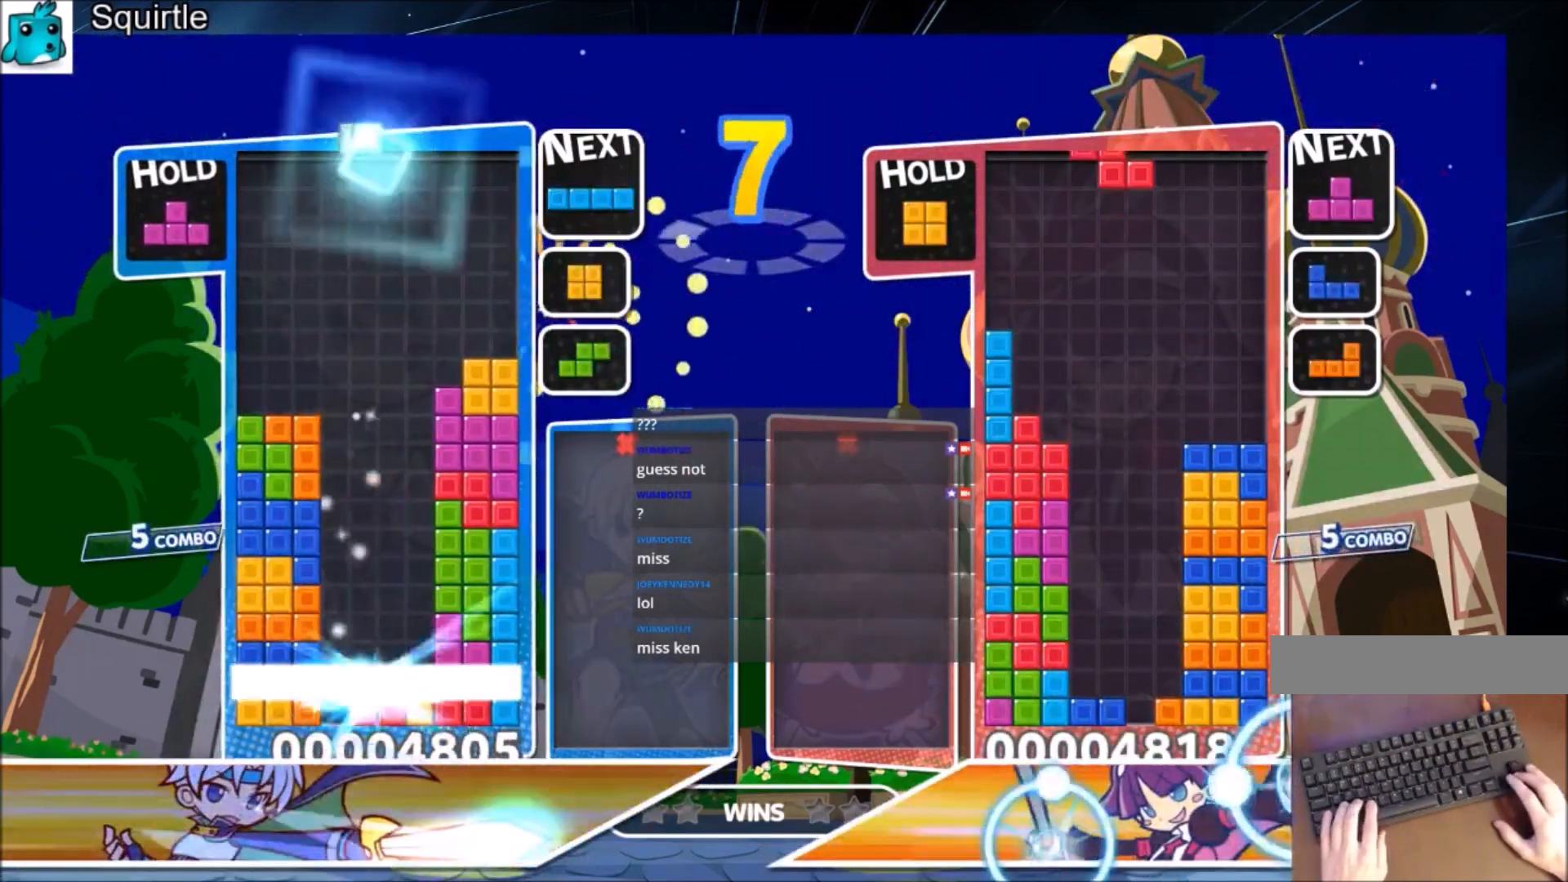
{"keys": [], "events": [[66, "down", "down"], [166, "down", "up"], [200, "down", "down"], [300, "down", "up"], [400, "down", "down"], [467, "down", "up"]]}
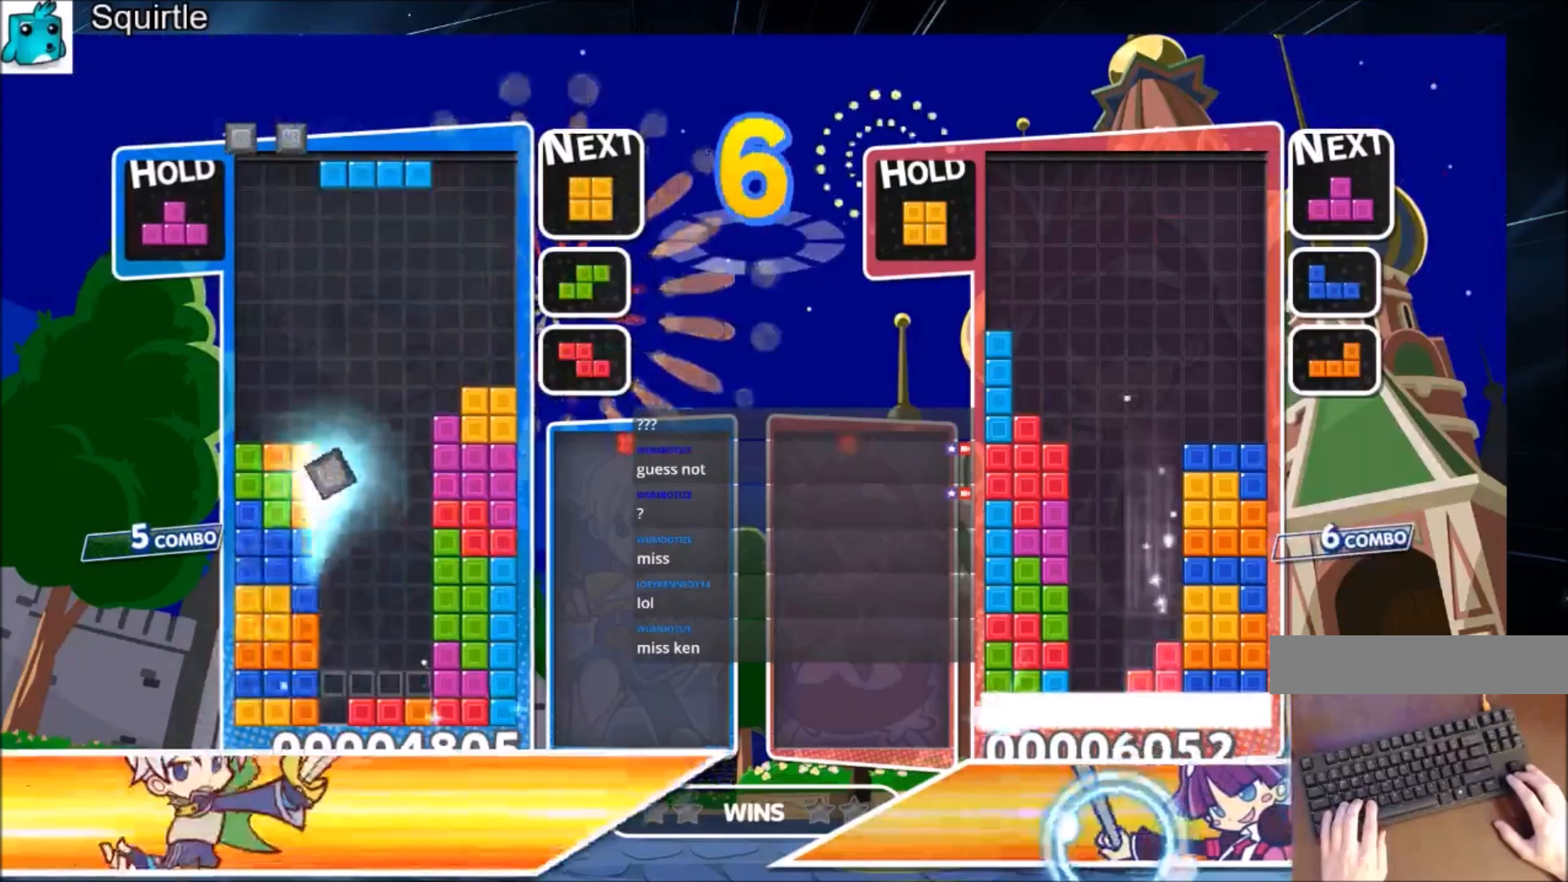
{"keys": [], "events": [[67, "down", "down"], [167, "down", "up"], [200, "down", "down"], [300, "down", "up"]]}
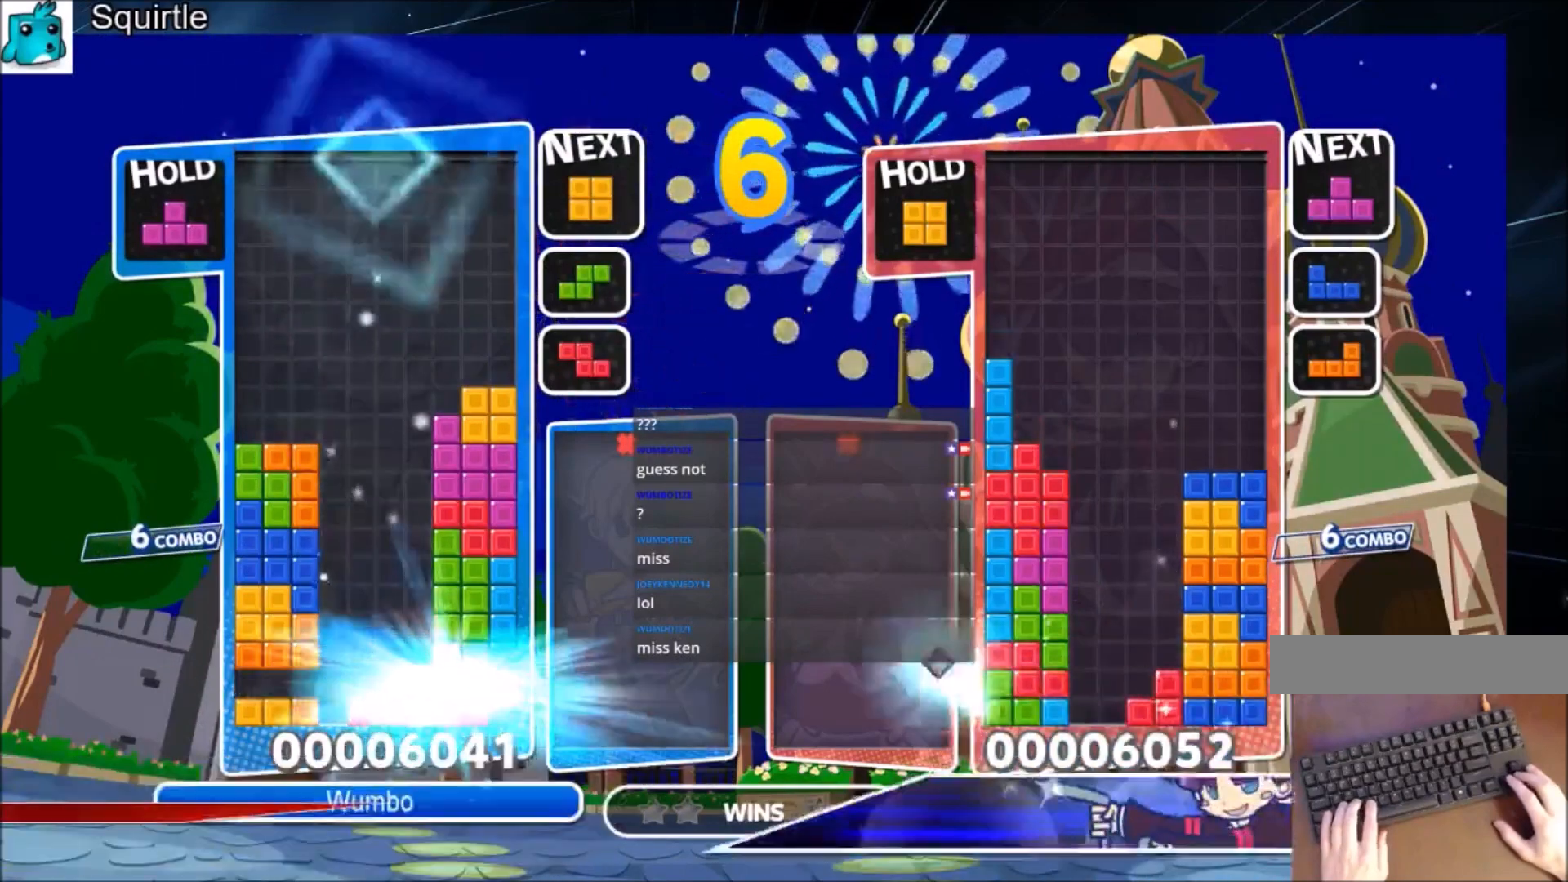
{"keys": ["c", "left", "x"], "events": [[367, "c", "down"], [467, "left", "down"], [467, "x", "down"]]}
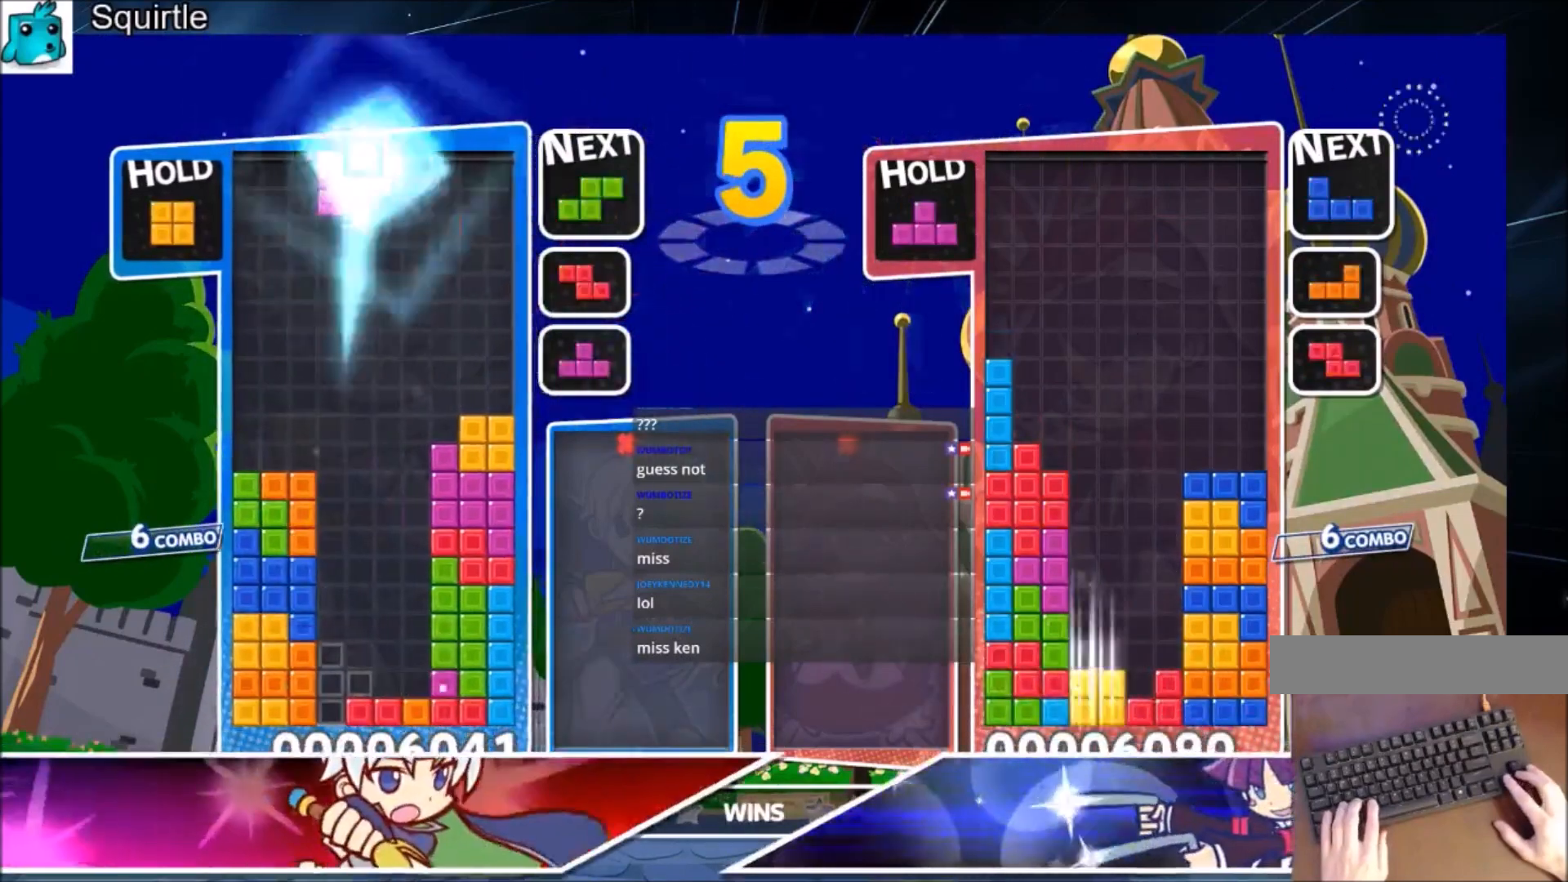
{"keys": [], "events": [[67, "c", "up"], [67, "left", "up"], [100, "x", "up"], [234, "down", "down"], [300, "down", "up"], [400, "down", "down"], [467, "down", "up"]]}
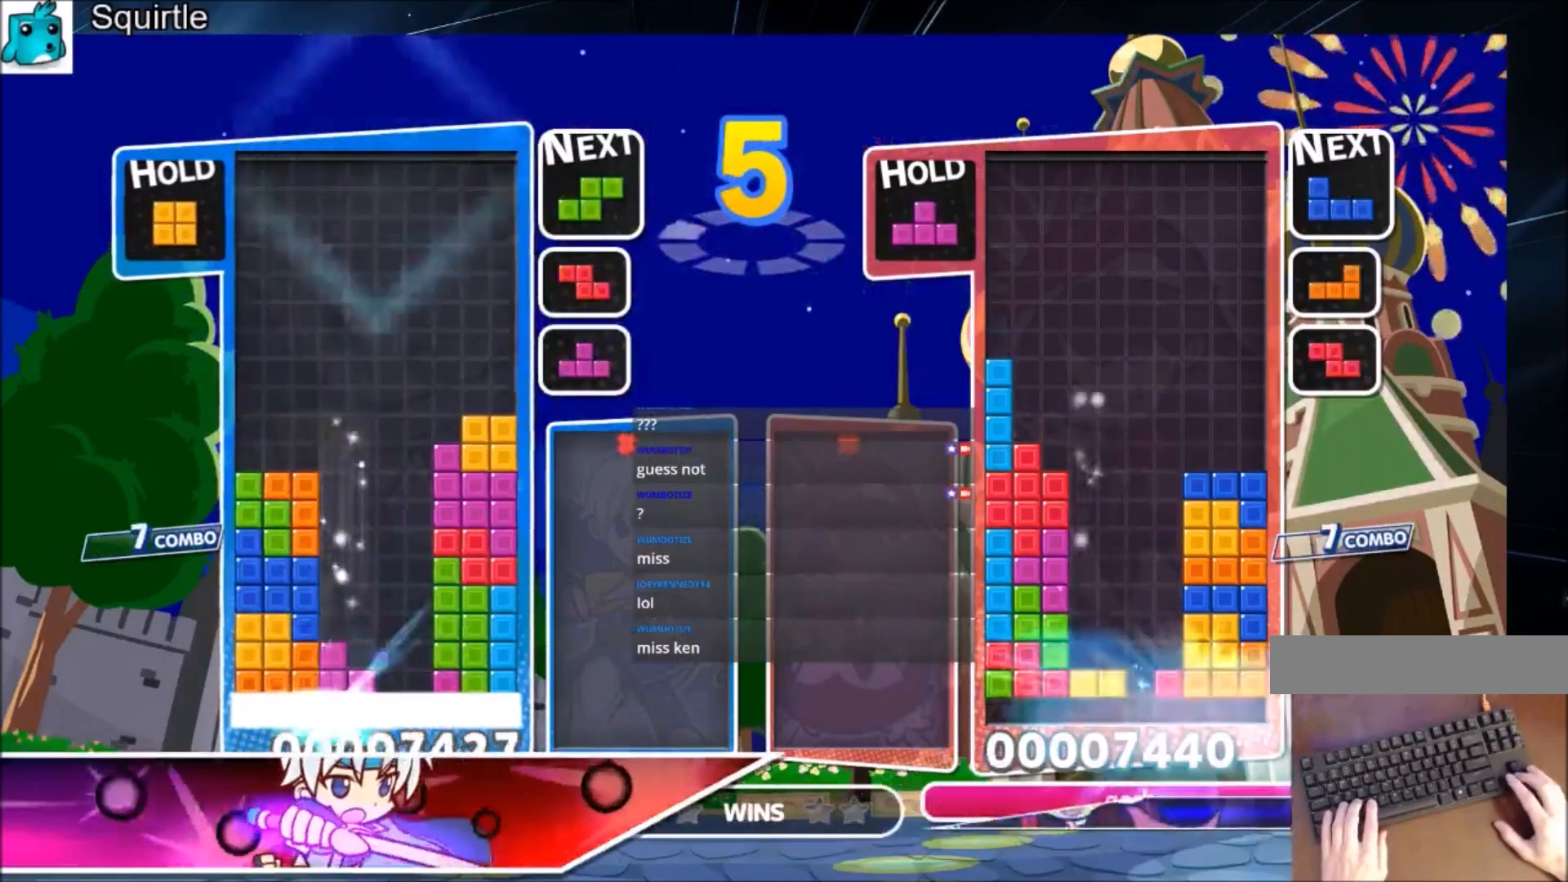
{"keys": [], "events": [[33, "down", "down"], [166, "down", "up"]]}
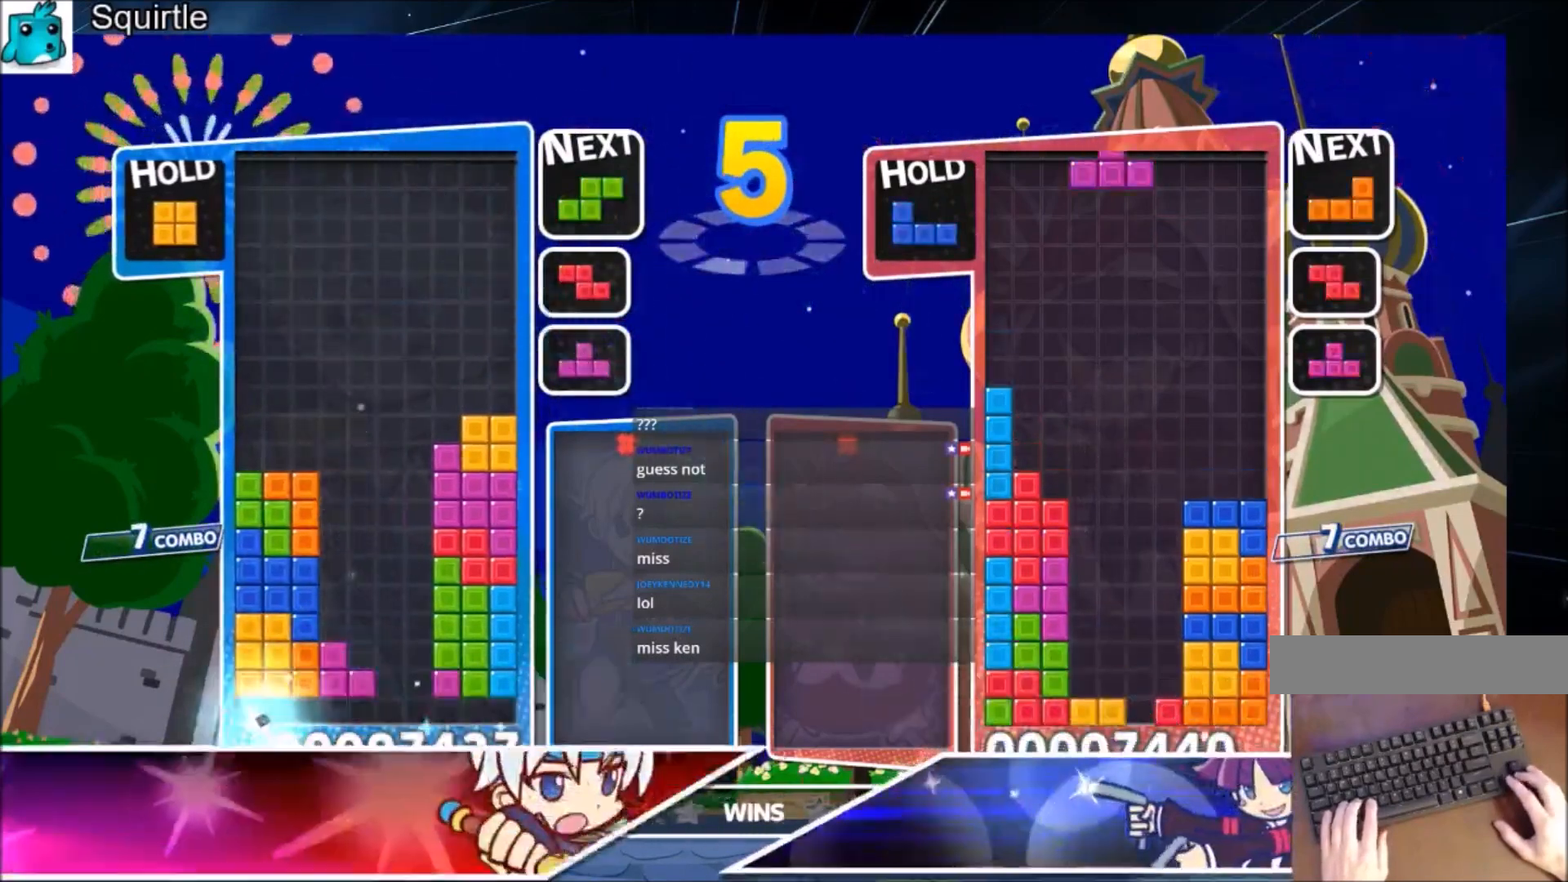
{"keys": ["c"], "events": [[267, "c", "down"]]}
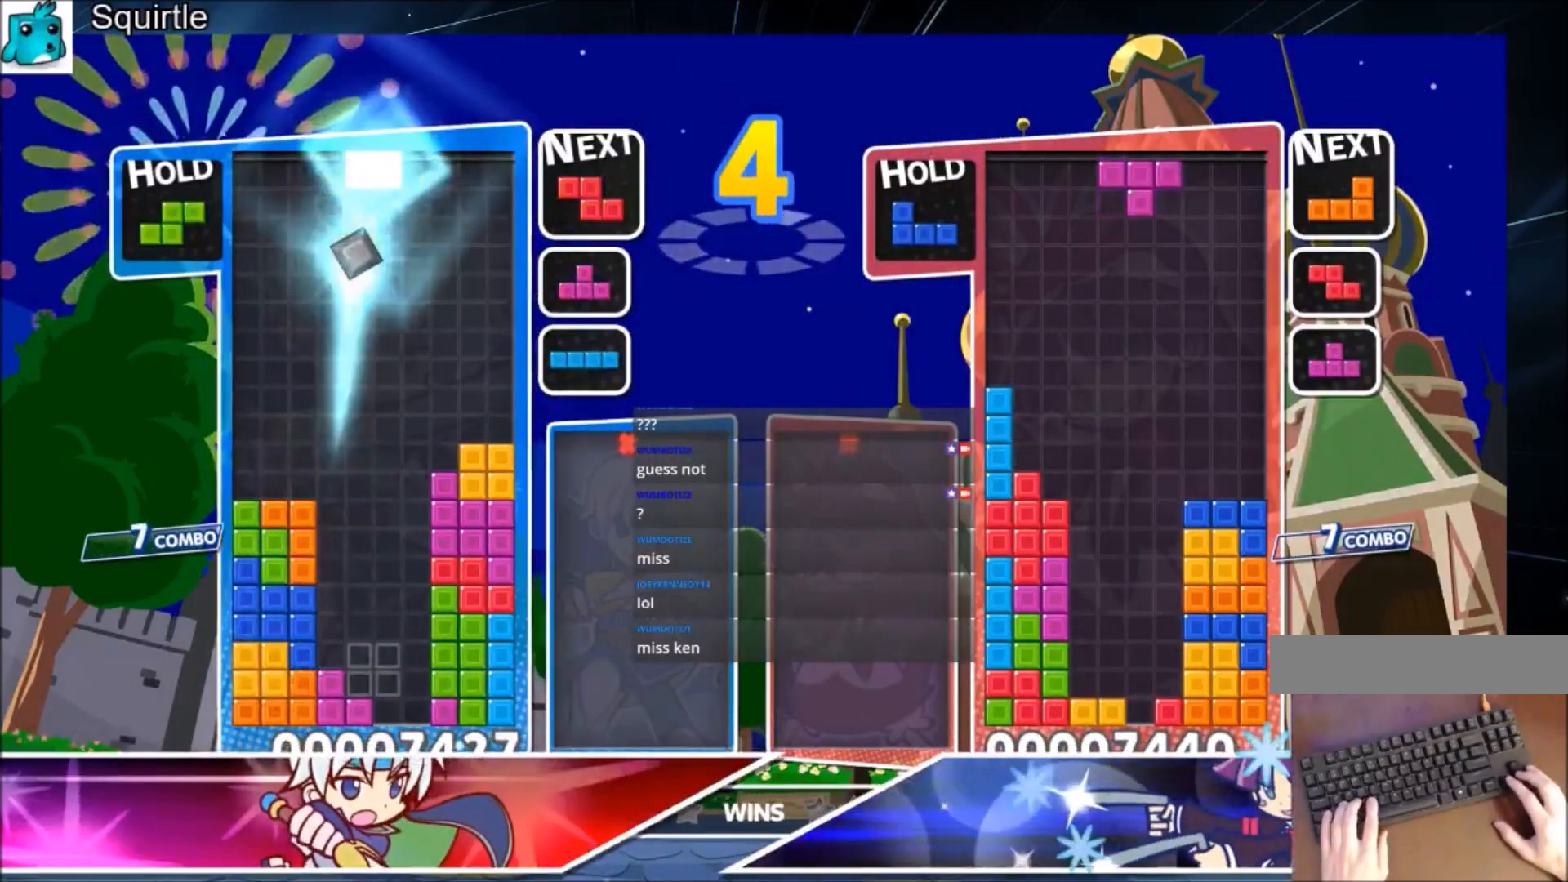
{"keys": ["down"], "events": [[134, "c", "up"], [201, "down", "down"]]}
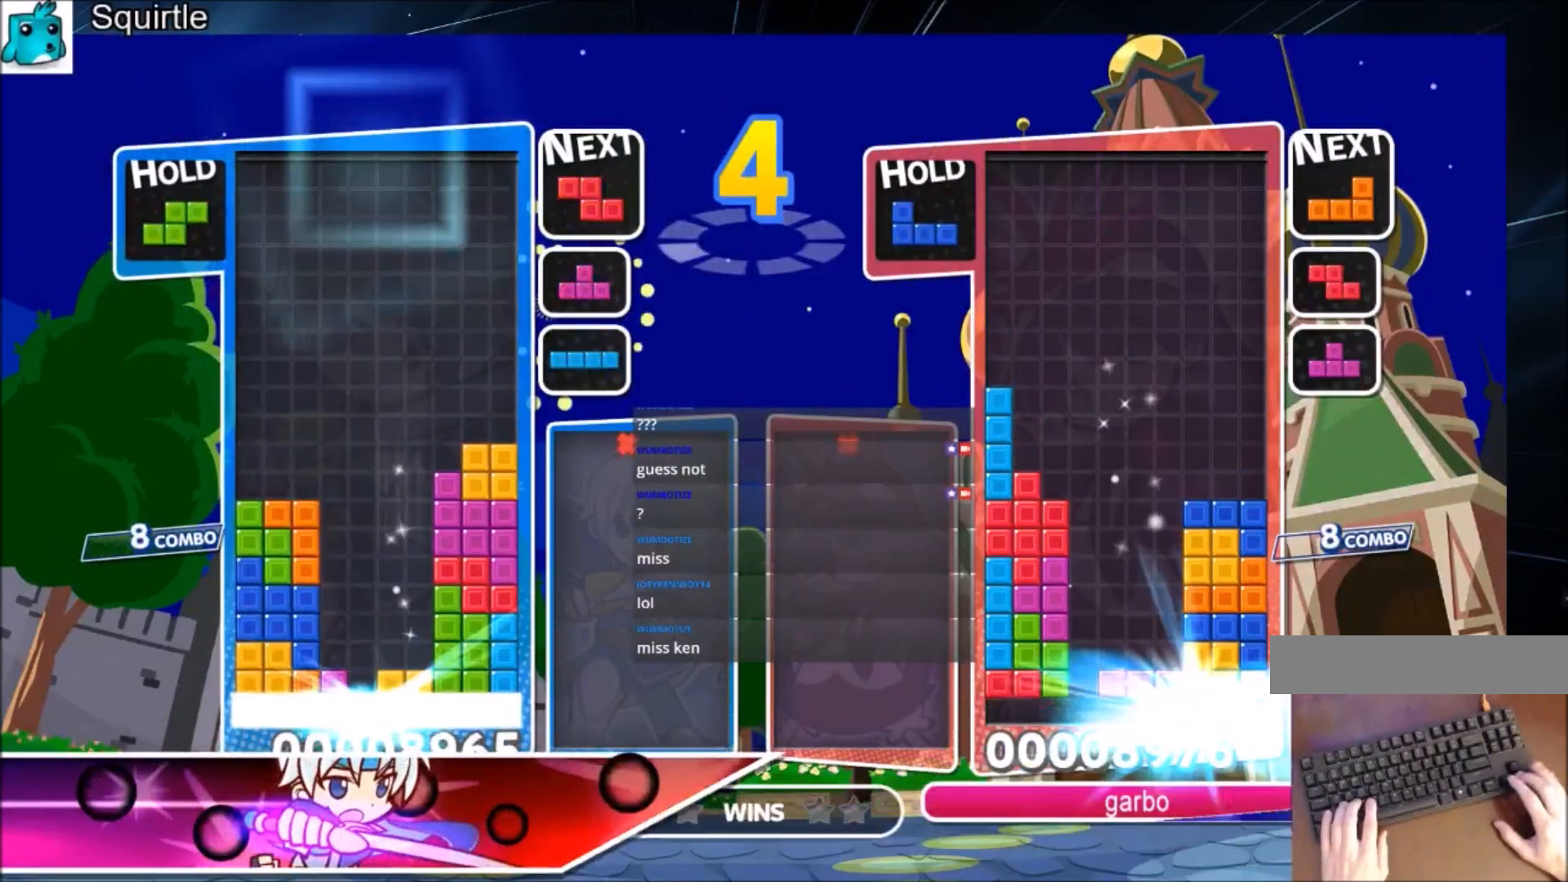
{"keys": ["c", "z"], "events": [[334, "c", "down"], [334, "down", "up"], [400, "z", "down"]]}
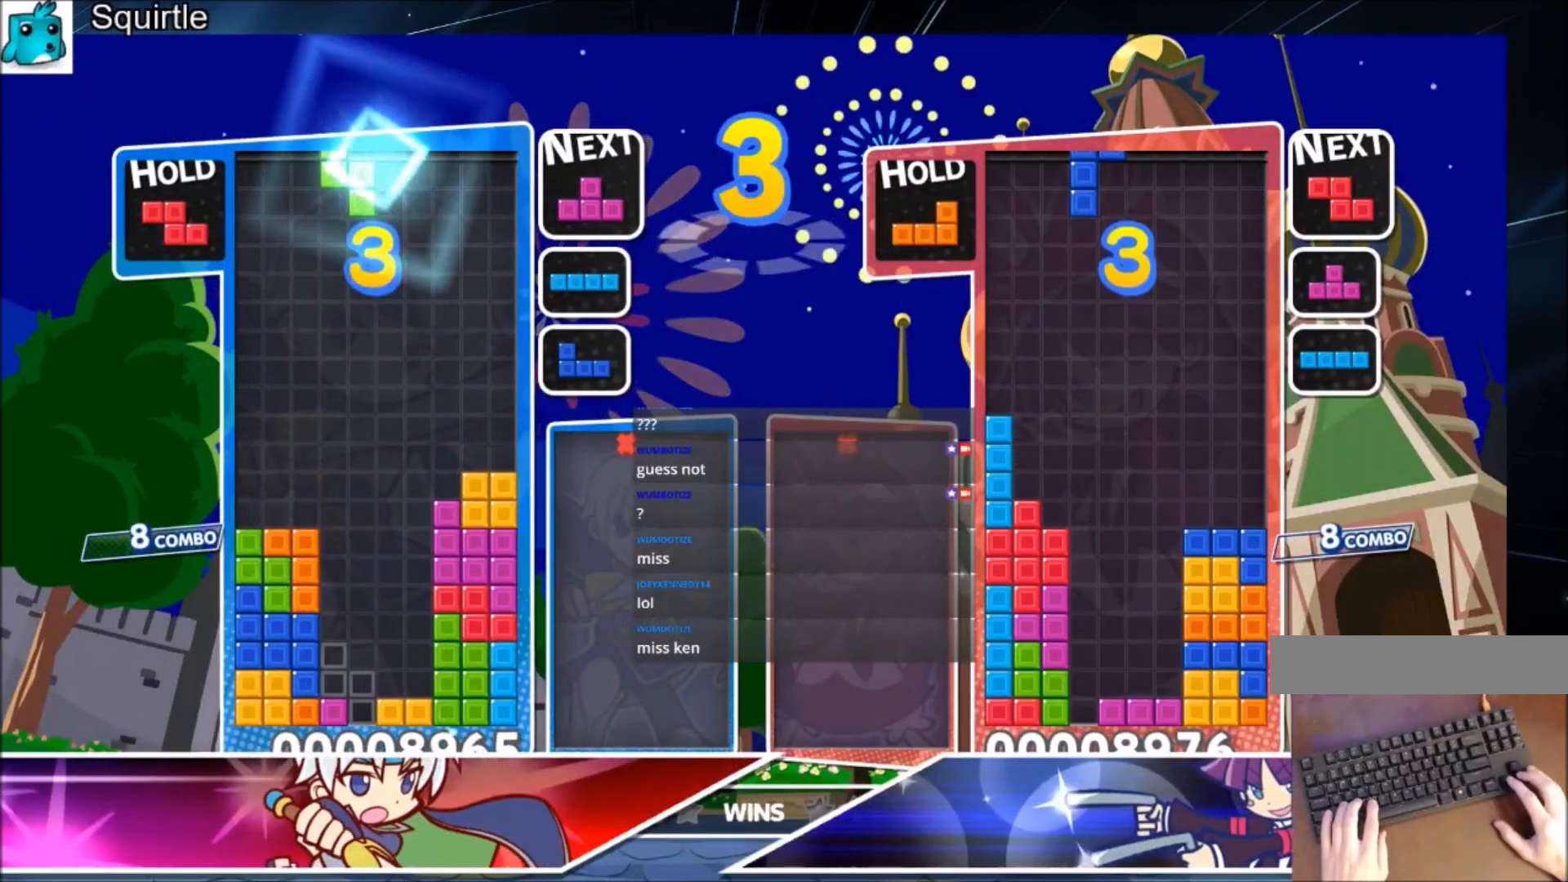
{"keys": ["down"], "events": [[133, "c", "up"], [133, "down", "down"], [133, "z", "up"], [166, "down", "up"], [266, "down", "down"], [333, "down", "up"], [400, "down", "down"]]}
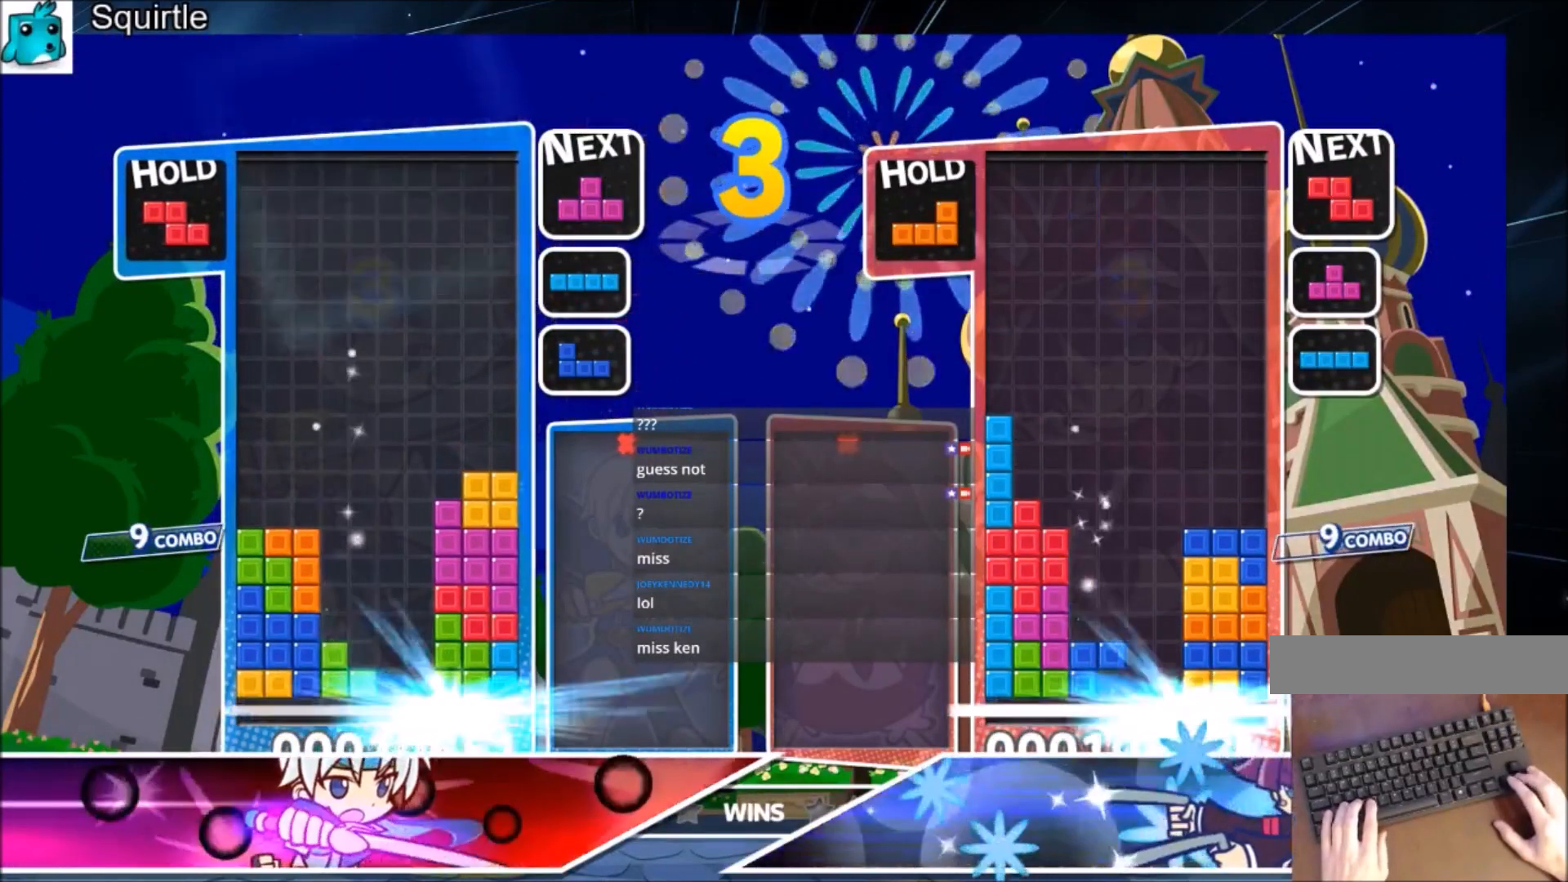
{"keys": [], "events": [[100, "down", "up"]]}
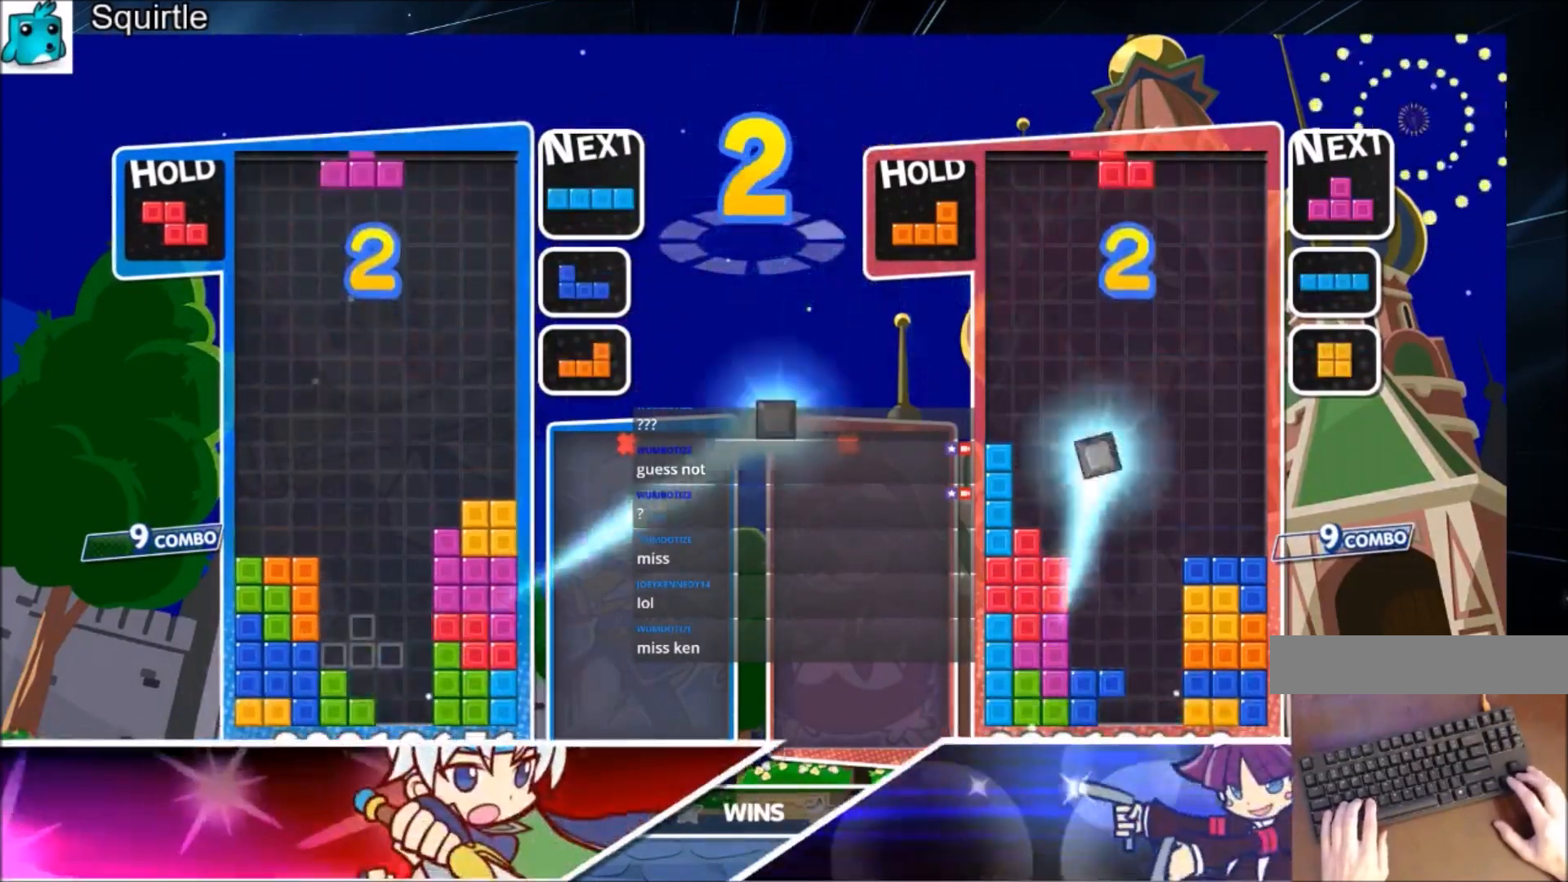
{"keys": ["down"], "events": [[34, "c", "down"], [67, "right", "down"], [134, "c", "up"], [167, "down", "down"], [167, "right", "up"], [267, "down", "up"], [301, "down", "down"], [401, "down", "up"], [501, "down", "down"]]}
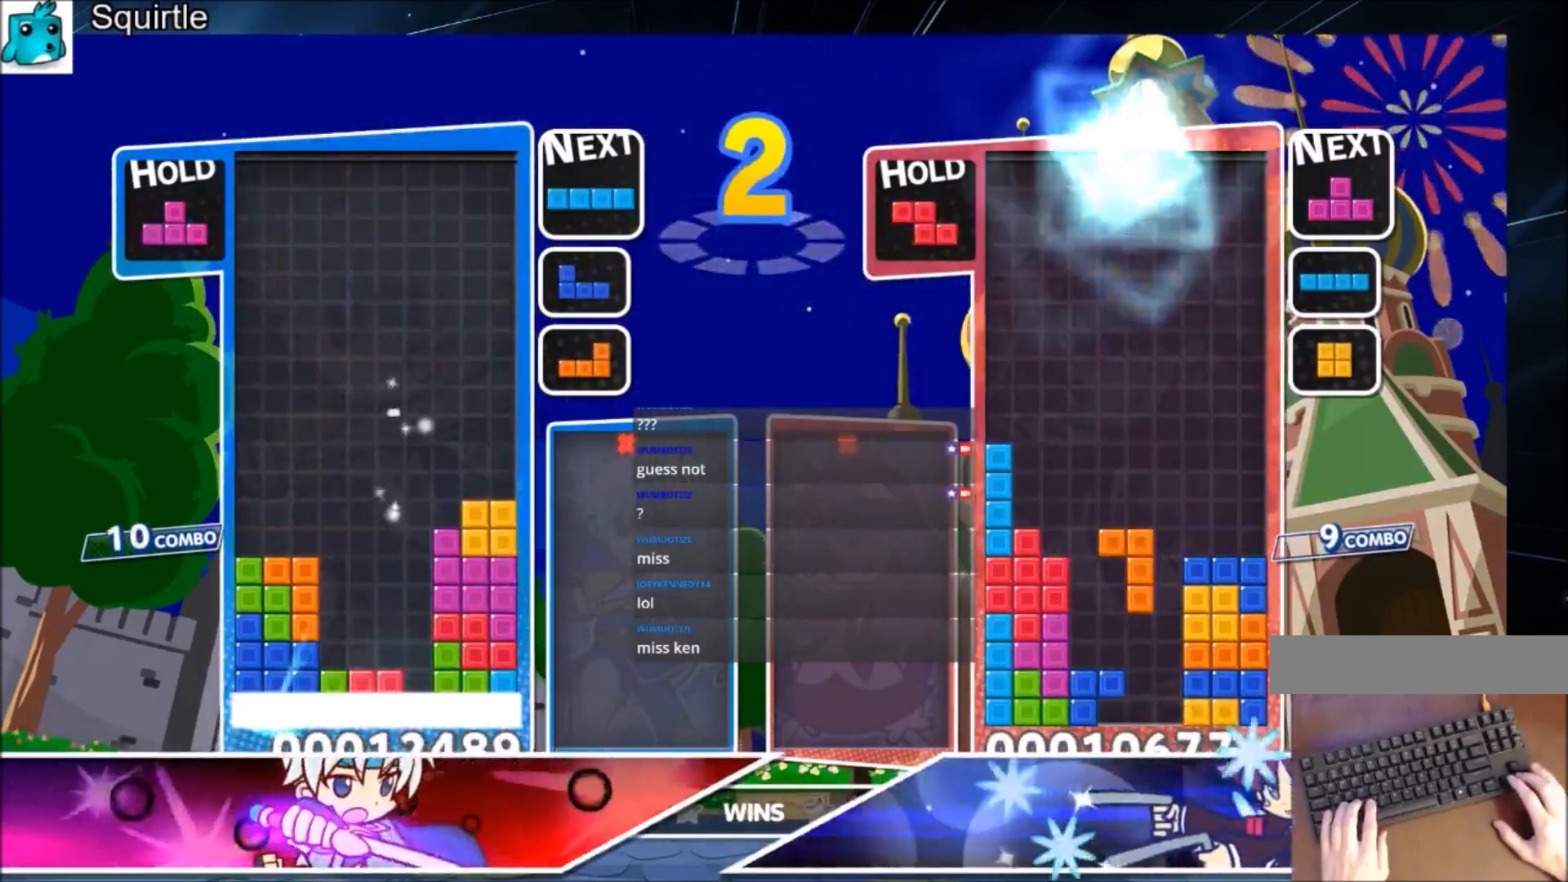
{"keys": [], "events": [[33, "down", "up"], [133, "down", "down"], [234, "down", "up"], [267, "down", "down"], [334, "down", "up"], [400, "down", "down"], [467, "down", "up"]]}
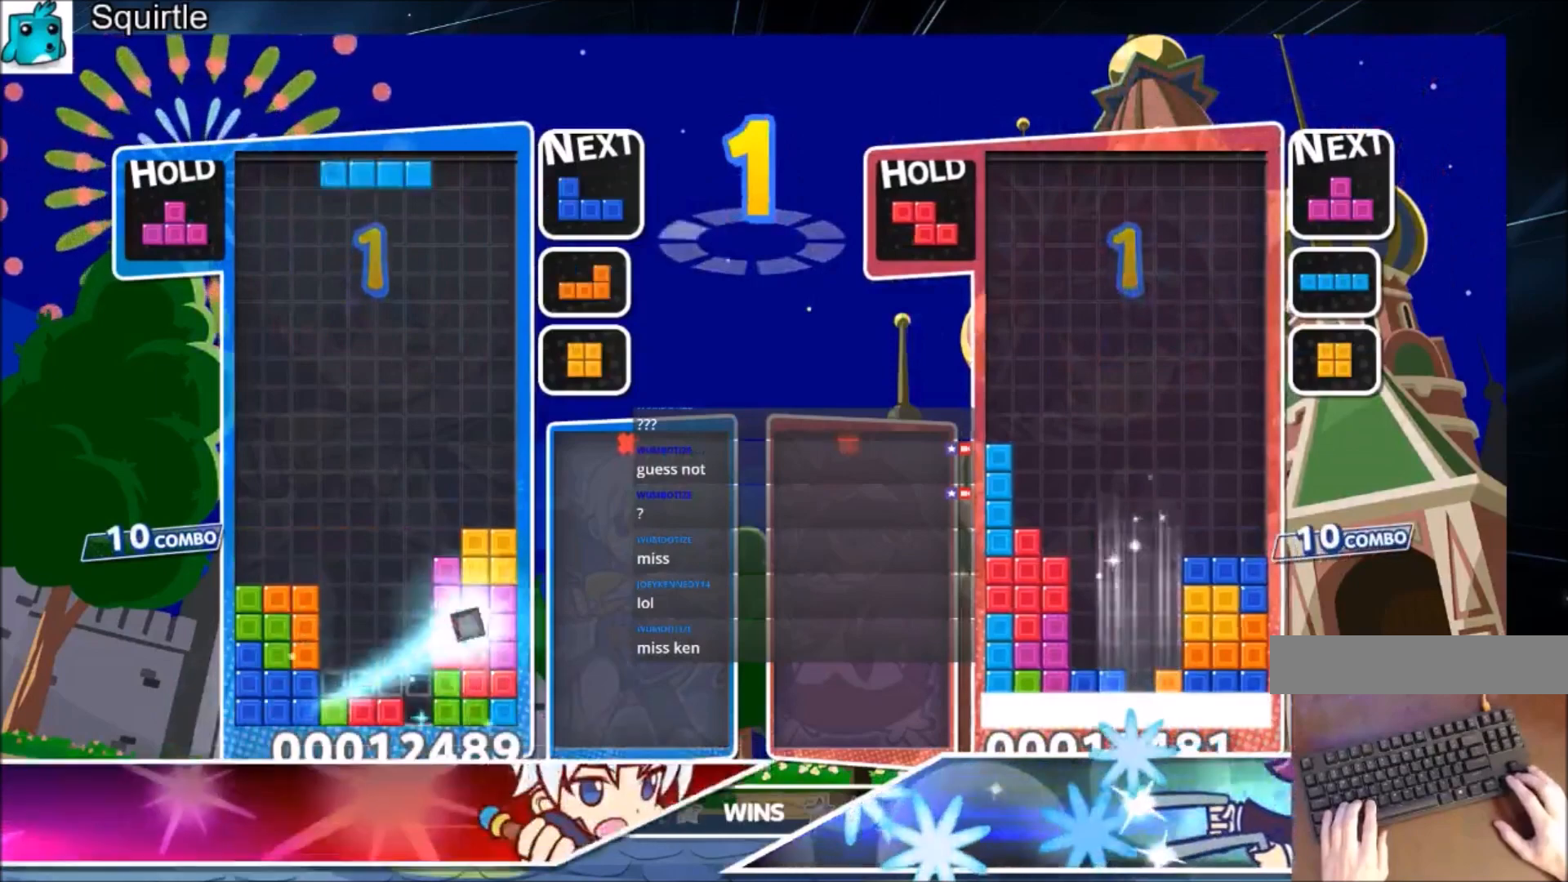
{"keys": [], "events": [[66, "down", "down"], [133, "down", "up"], [200, "down", "down"], [400, "down", "up"]]}
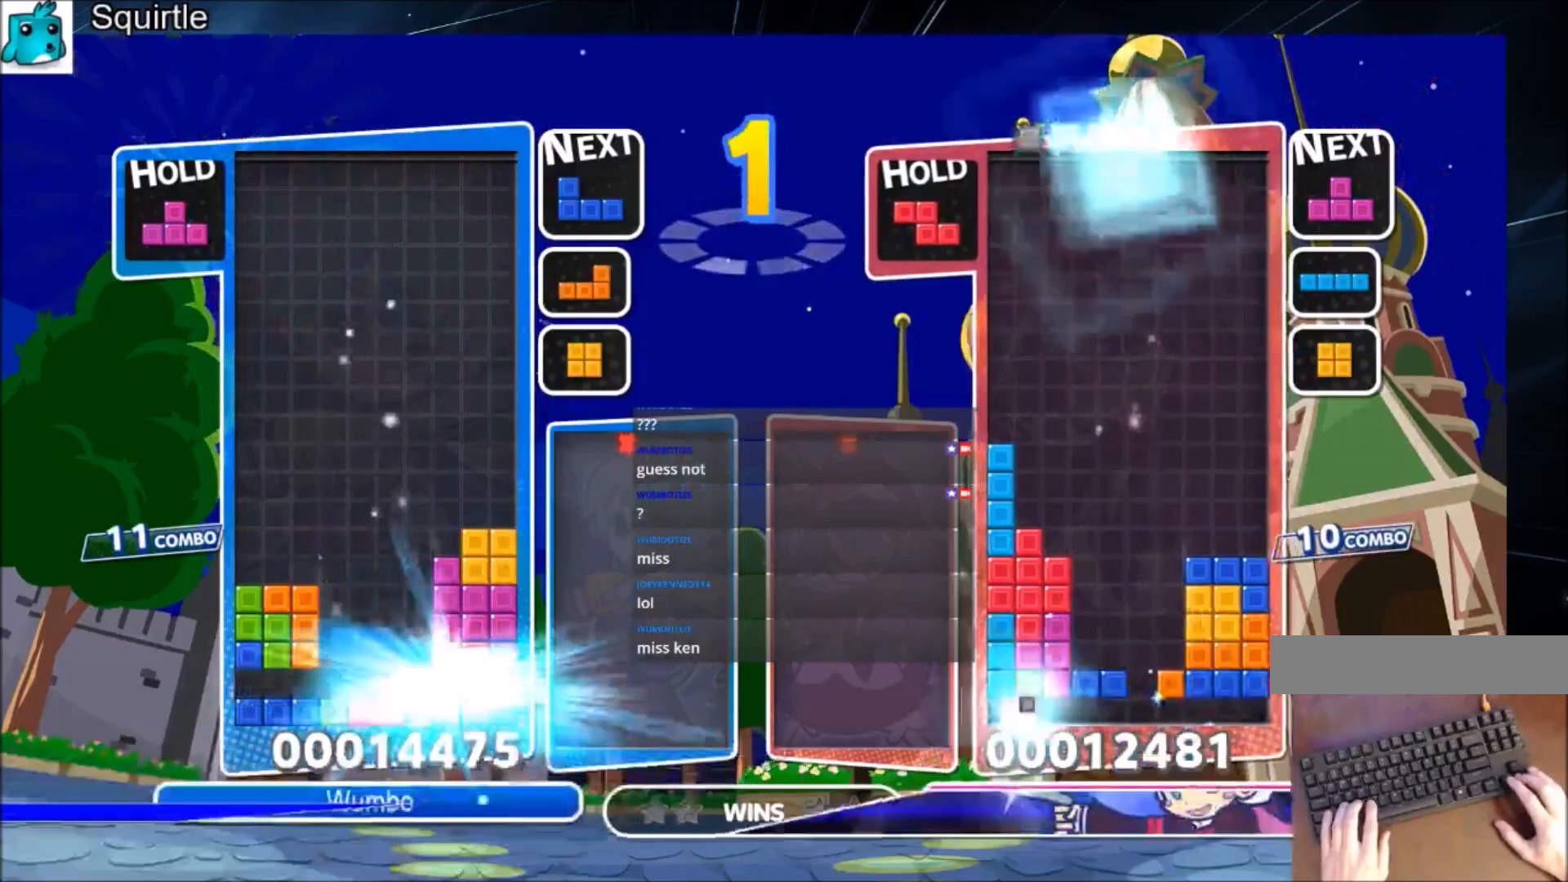
{"keys": [], "events": []}
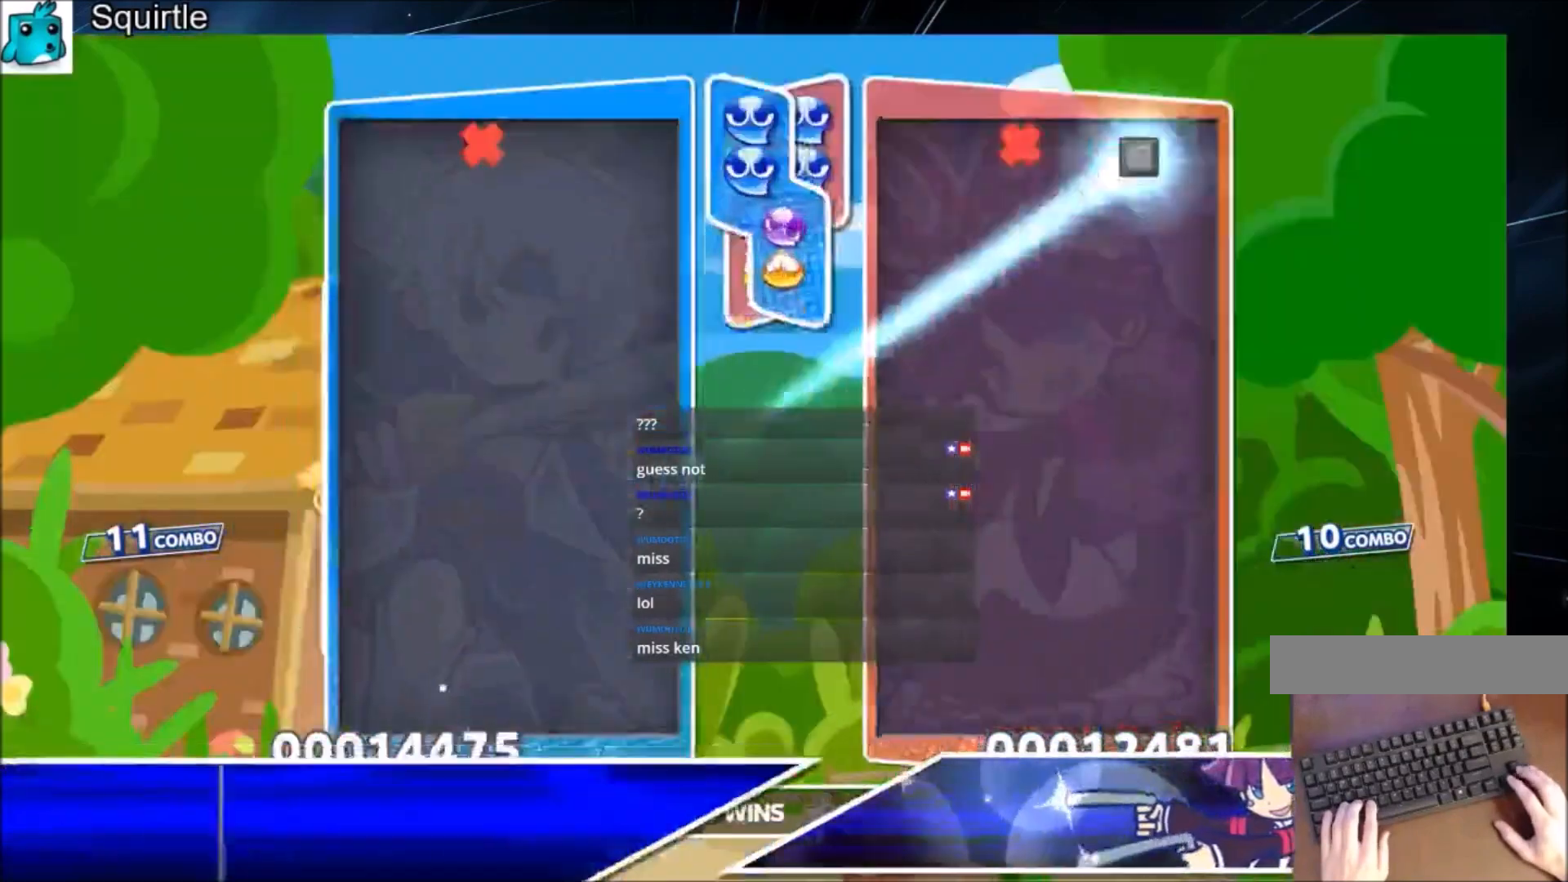
{"keys": ["left", "up"], "events": [[334, "left", "down"], [334, "up", "down"]]}